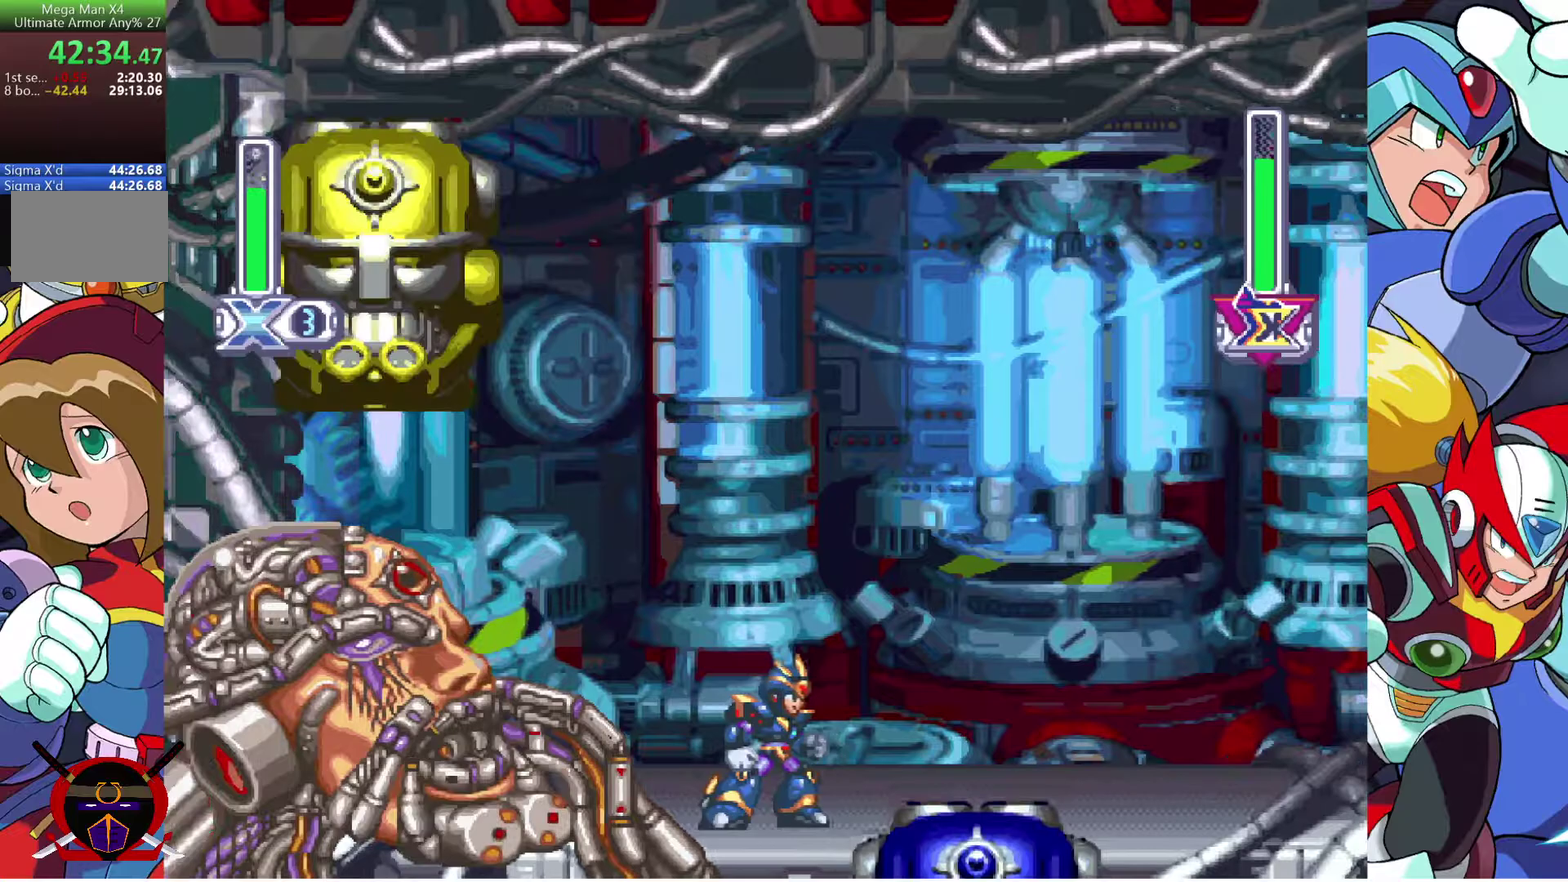
Gameplay with a controller (PlayStation layout); each line is a JSON object with the inputs held at the frame after it. "events" lists button and stick changes between this image and that frame as [ms after this image, input, new state], when the widget could be followed in between. Not read: R1.
{"buttons": ["R2", "DPAD_RIGHT"], "left_stick": "center", "right_stick": "center", "events": [[217, "DPAD_RIGHT", "down"], [250, "R2", "down"]]}
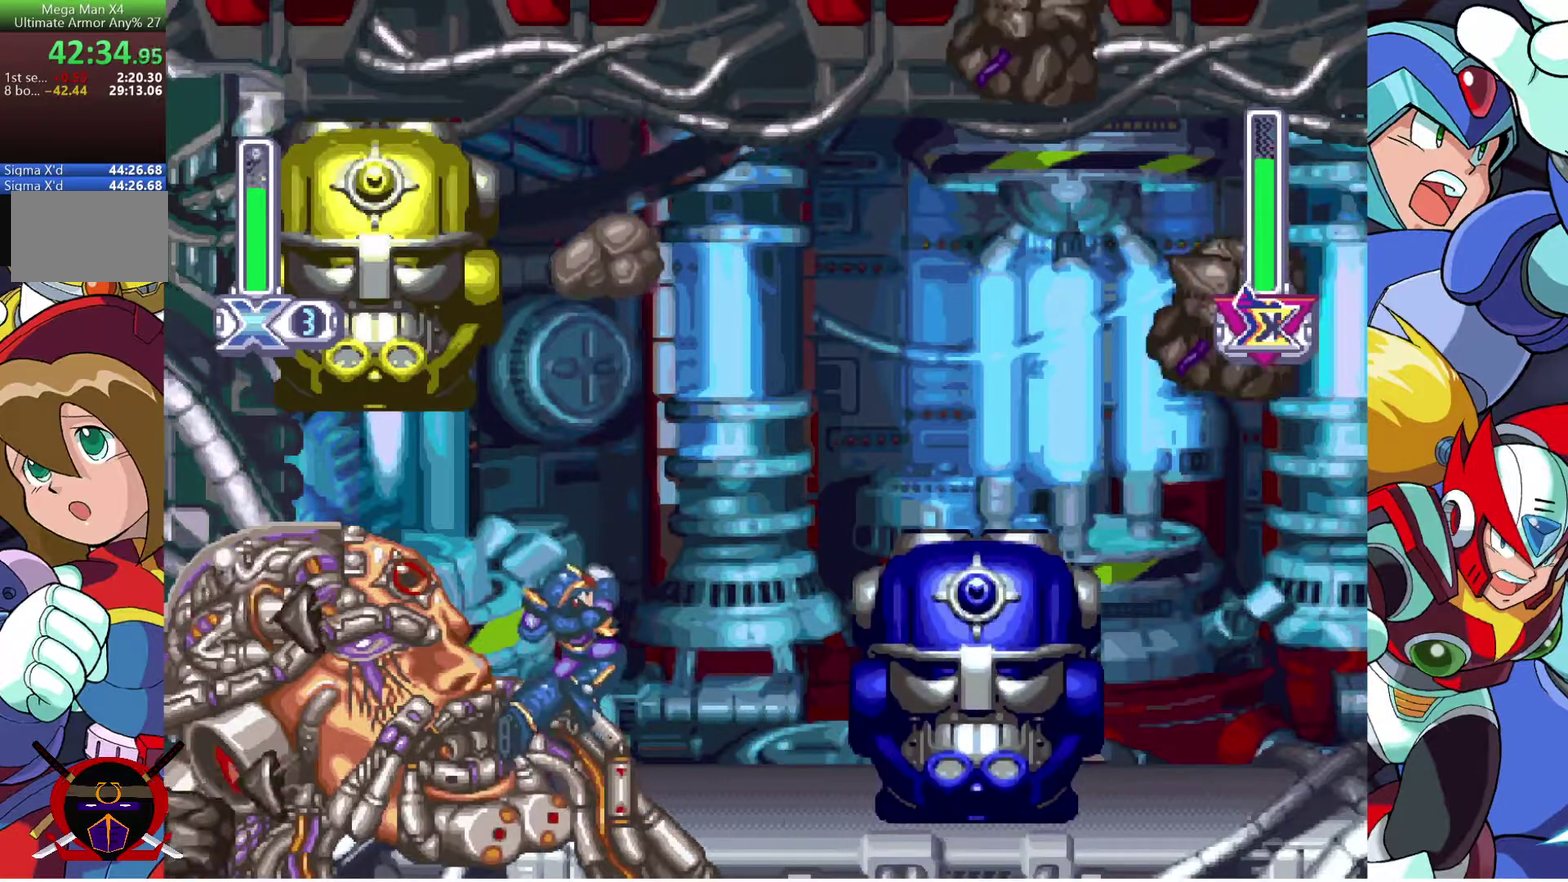
{"buttons": [], "left_stick": "center", "right_stick": "center", "events": [[33, "R2", "up"], [233, "DPAD_RIGHT", "up"]]}
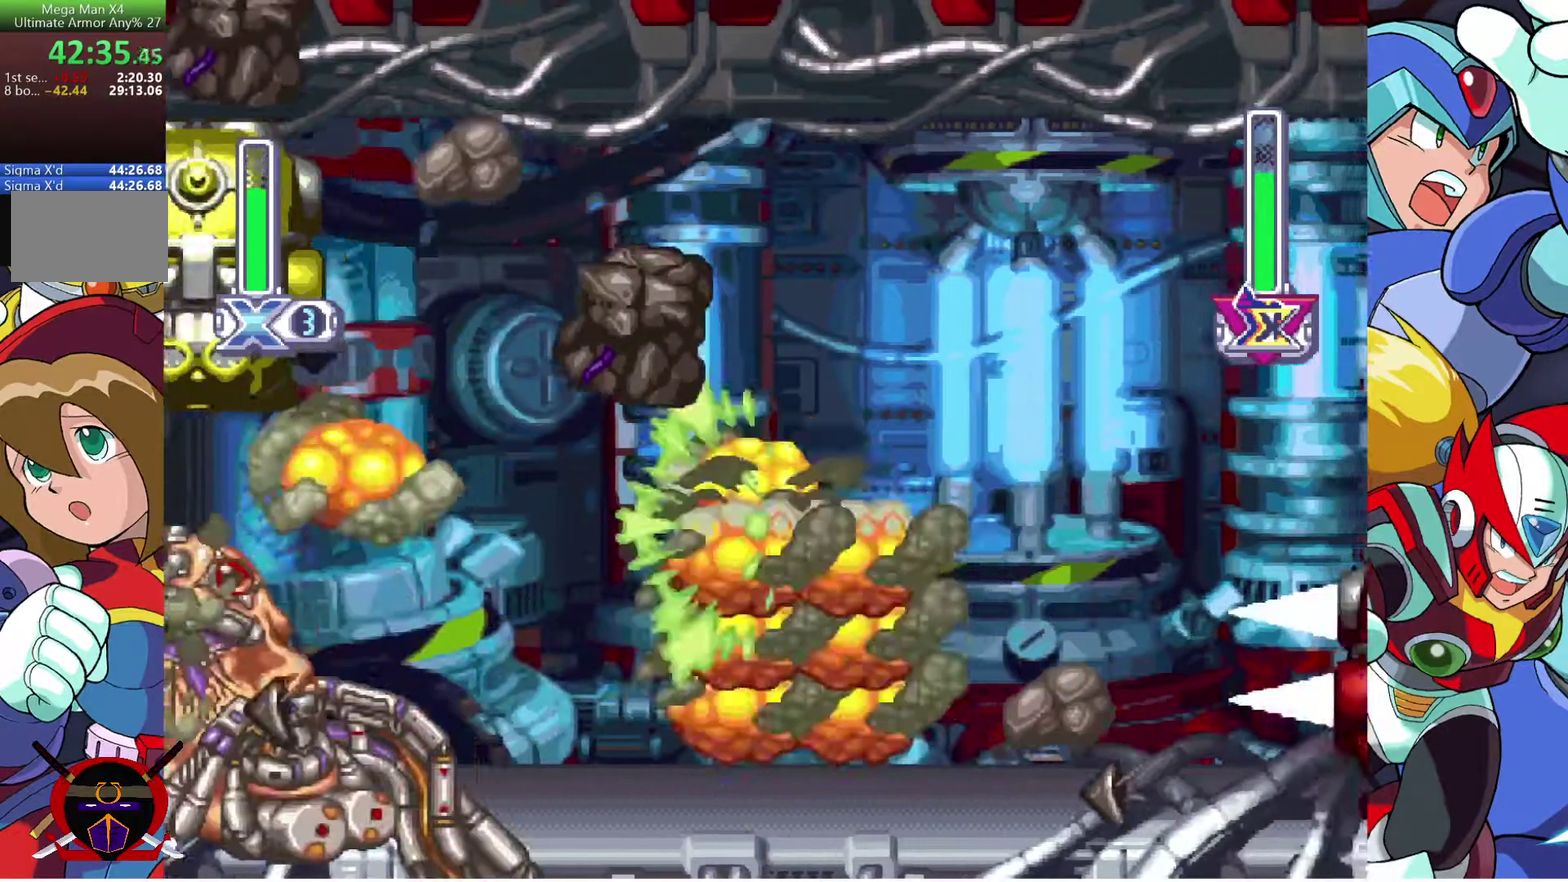
{"buttons": ["R2", "DPAD_RIGHT"], "left_stick": "center", "right_stick": "center", "events": [[383, "DPAD_RIGHT", "down"], [433, "R2", "down"]]}
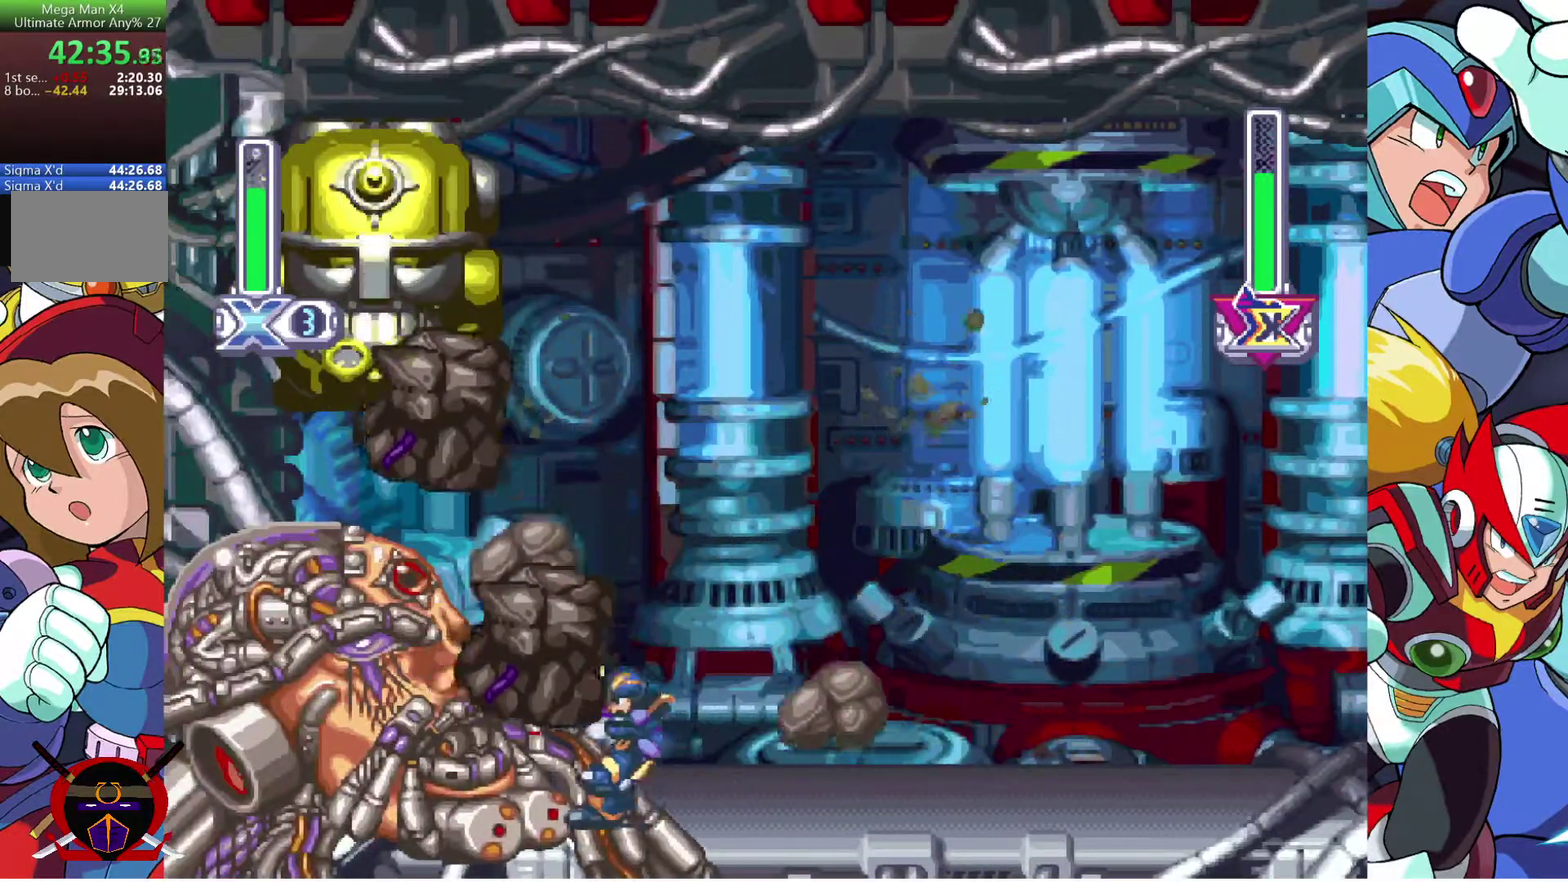
{"buttons": ["R2", "DPAD_RIGHT"], "left_stick": "center", "right_stick": "center", "events": [[183, "R2", "up"], [317, "R2", "down"], [433, "R2", "up"], [500, "R2", "down"]]}
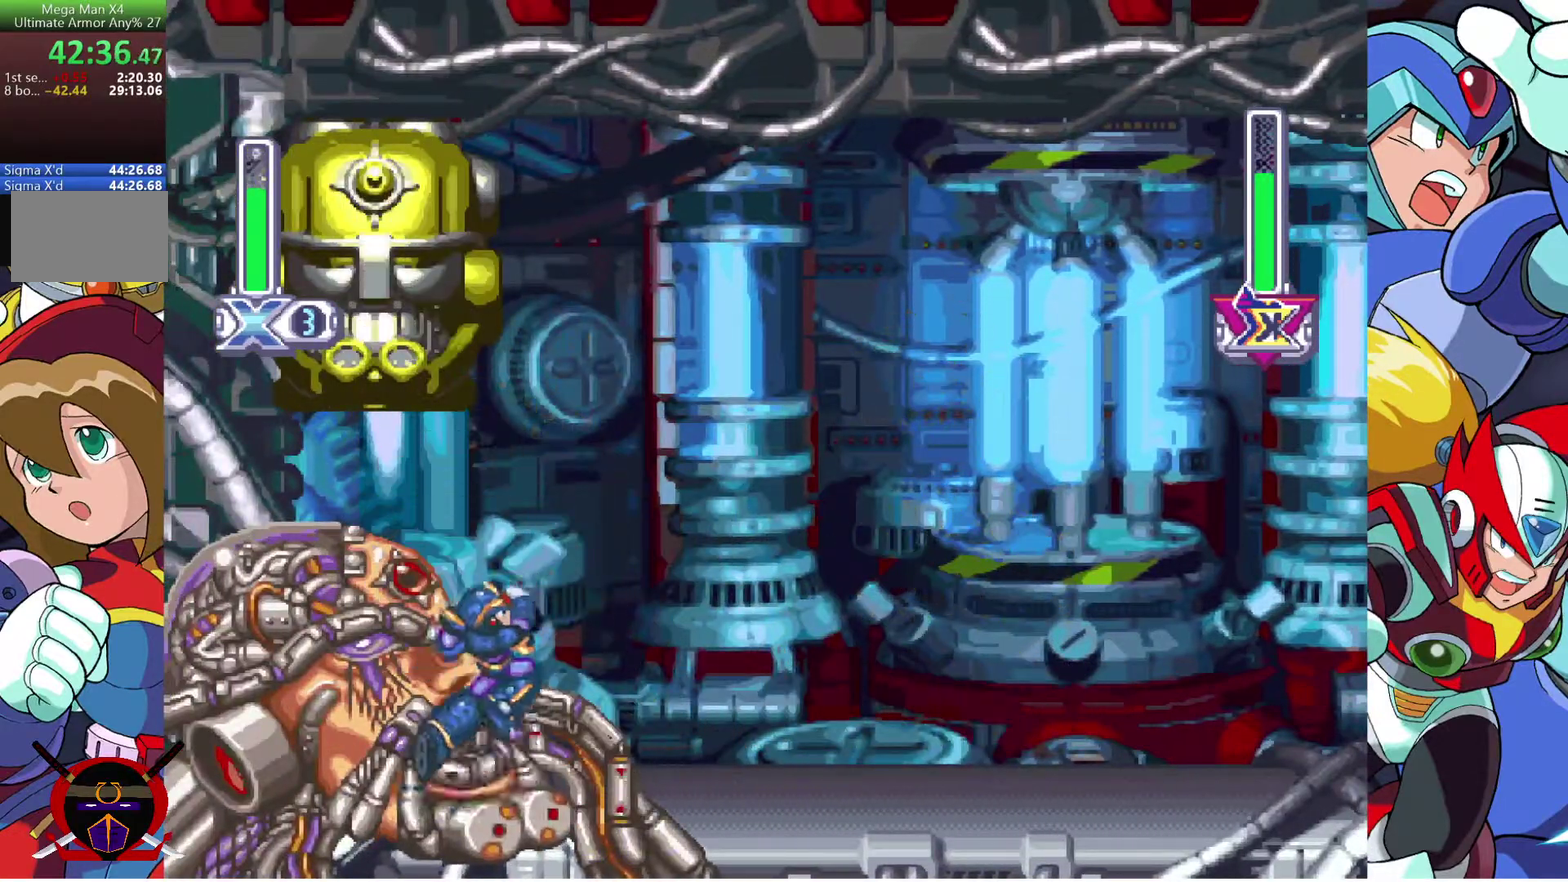
{"buttons": ["DPAD_LEFT"], "left_stick": "center", "right_stick": "center", "events": [[83, "R2", "up"], [133, "R2", "down"], [183, "R2", "up"], [300, "DPAD_RIGHT", "up"], [450, "DPAD_LEFT", "down"]]}
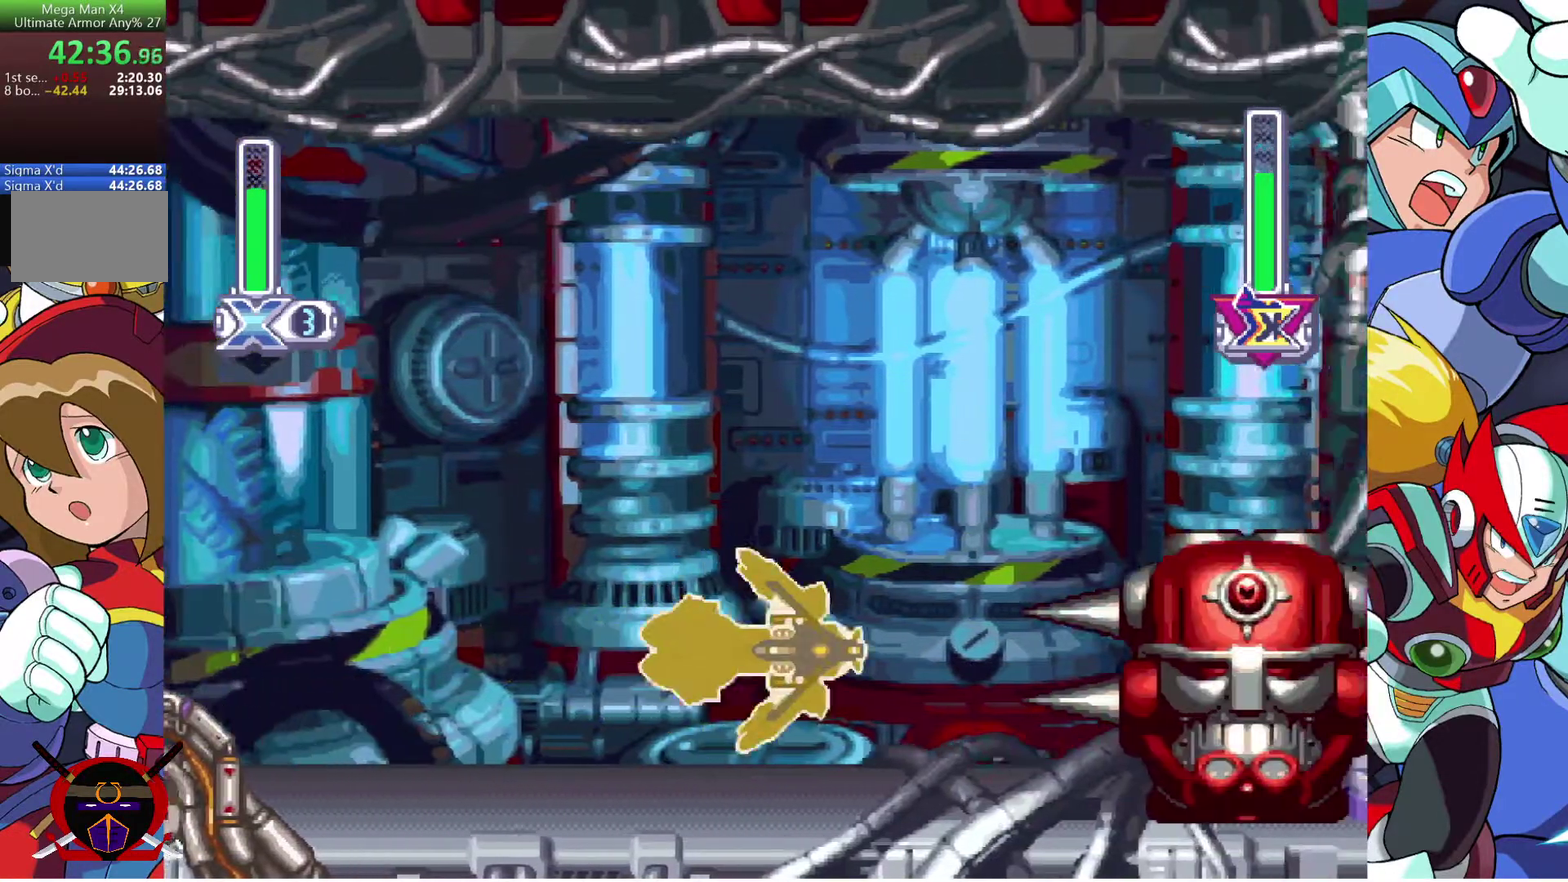
{"buttons": ["DPAD_LEFT"], "left_stick": "center", "right_stick": "center", "events": [[350, "R2", "down"], [450, "R2", "up"]]}
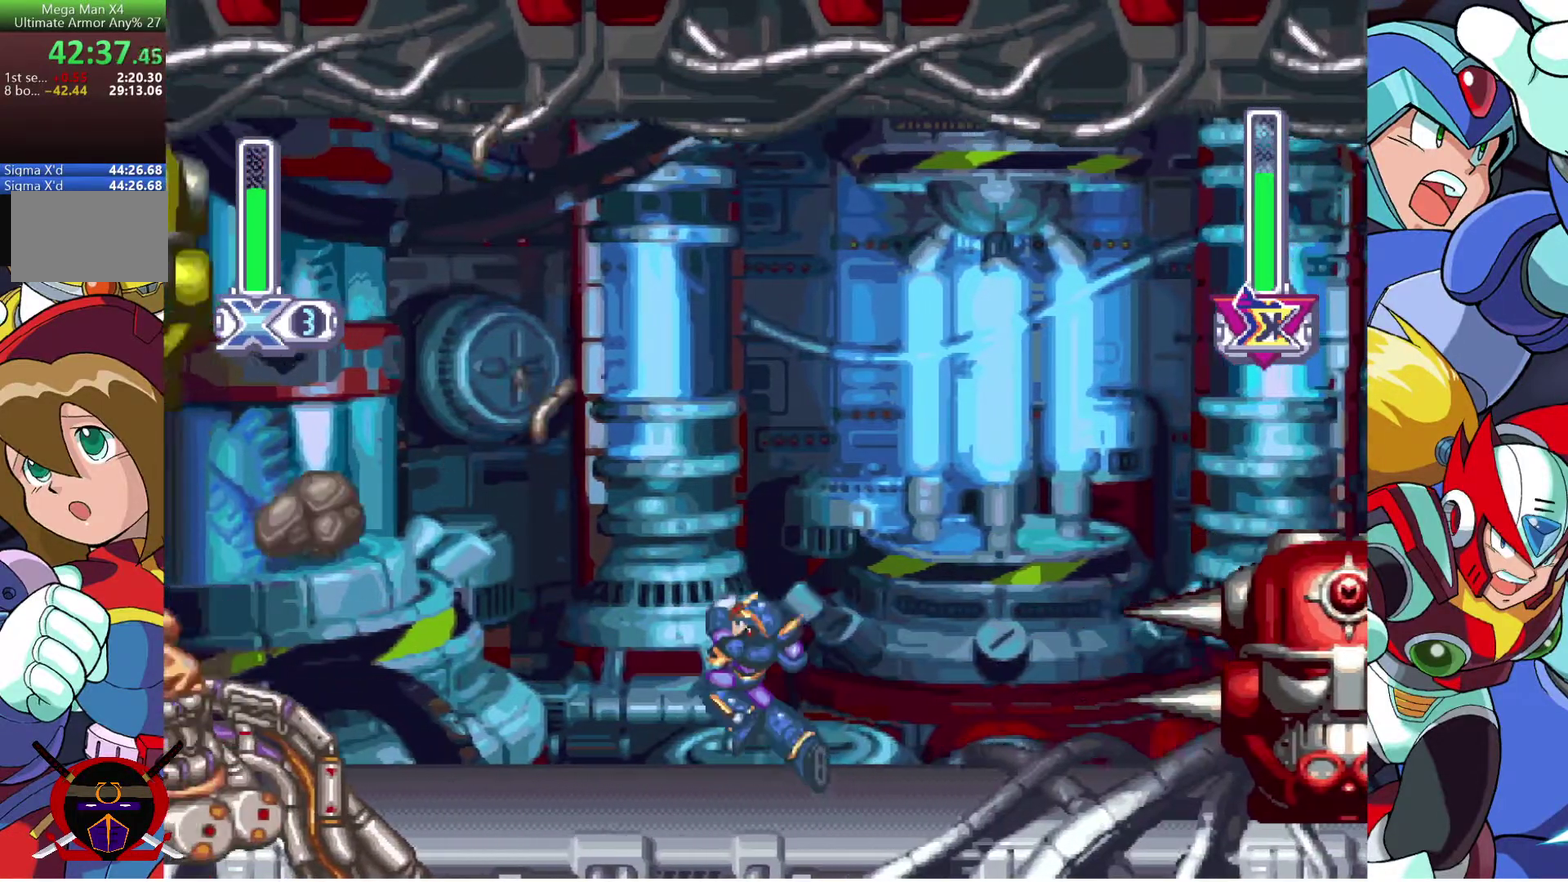
{"buttons": ["DPAD_RIGHT"], "left_stick": "center", "right_stick": "center", "events": [[17, "R2", "down"], [117, "R2", "up"], [300, "DPAD_LEFT", "up"], [467, "DPAD_RIGHT", "down"]]}
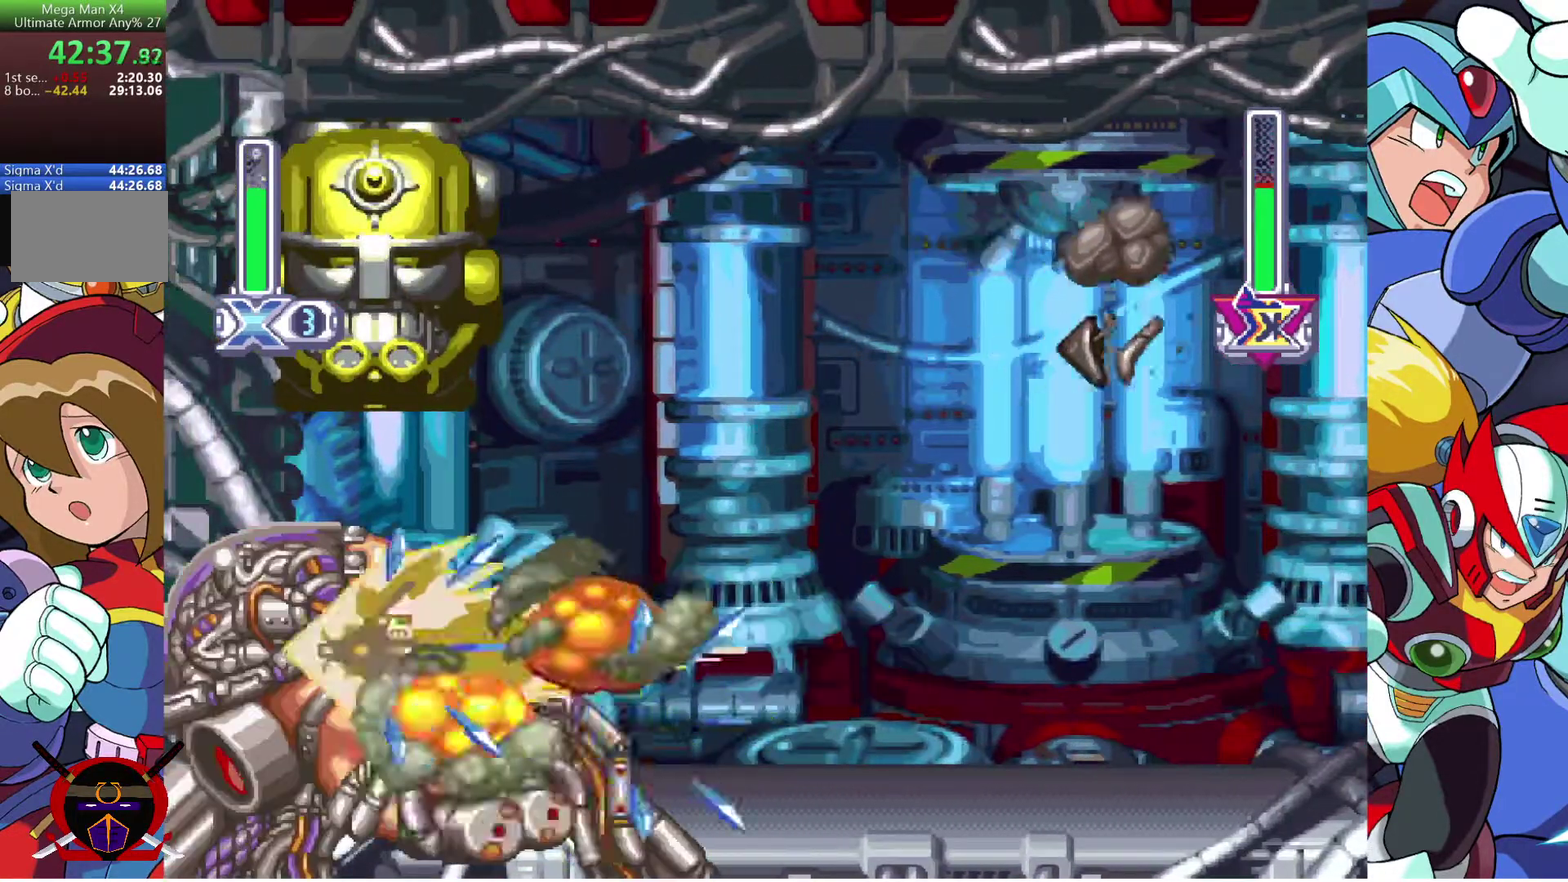
{"buttons": ["DPAD_RIGHT"], "left_stick": "center", "right_stick": "center", "events": [[83, "DPAD_RIGHT", "up"], [467, "DPAD_RIGHT", "down"]]}
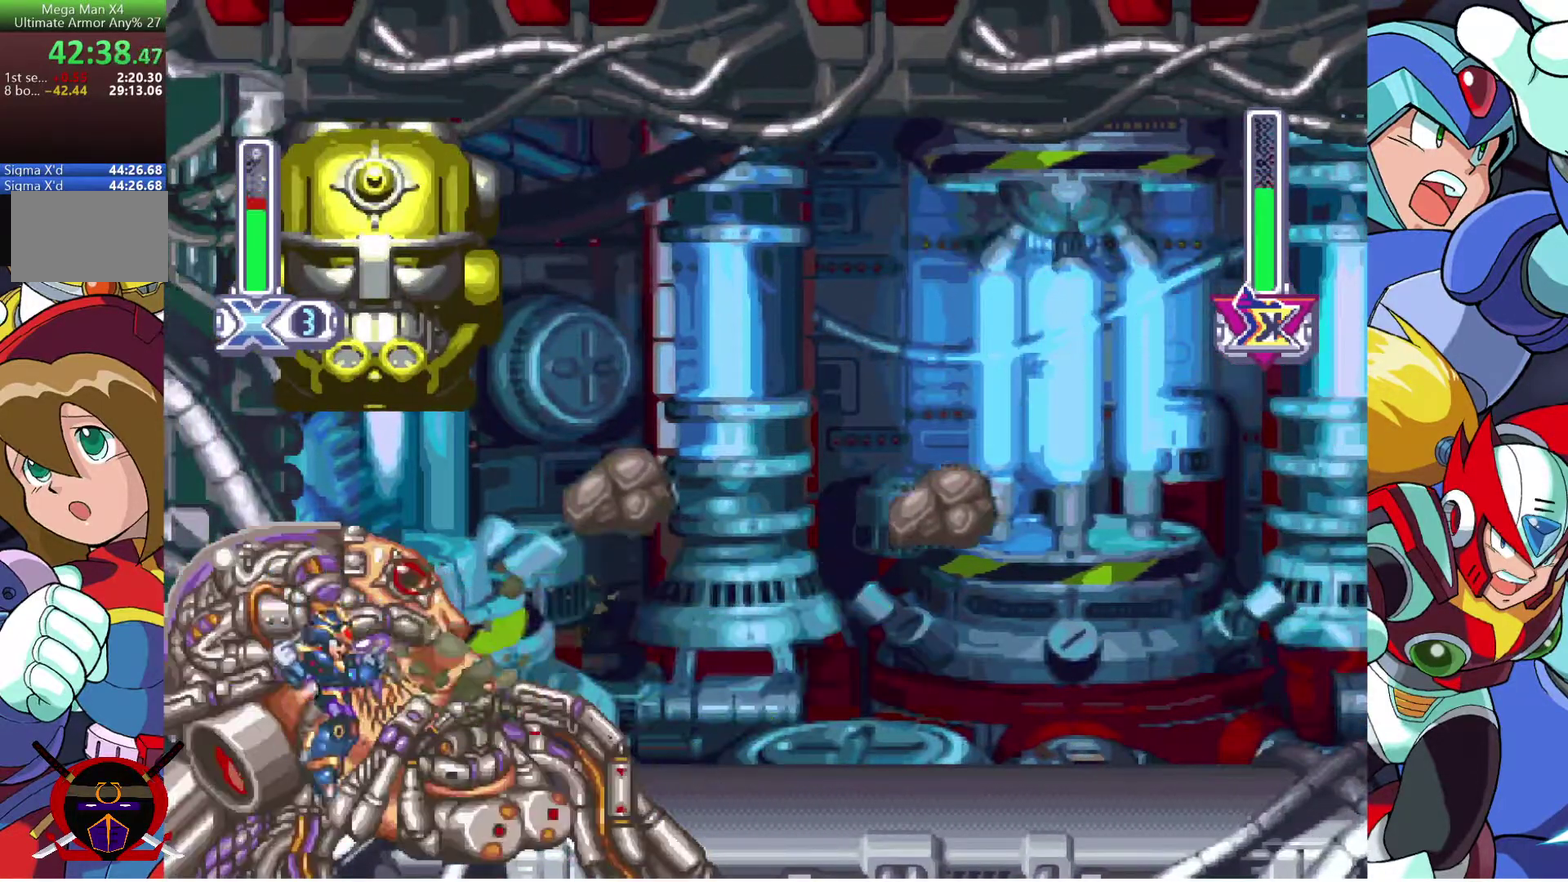
{"buttons": ["DPAD_LEFT"], "left_stick": "center", "right_stick": "center", "events": [[100, "R2", "down"], [167, "R2", "up"], [250, "R2", "down"], [317, "R2", "up"], [333, "DPAD_RIGHT", "up"], [483, "DPAD_LEFT", "down"]]}
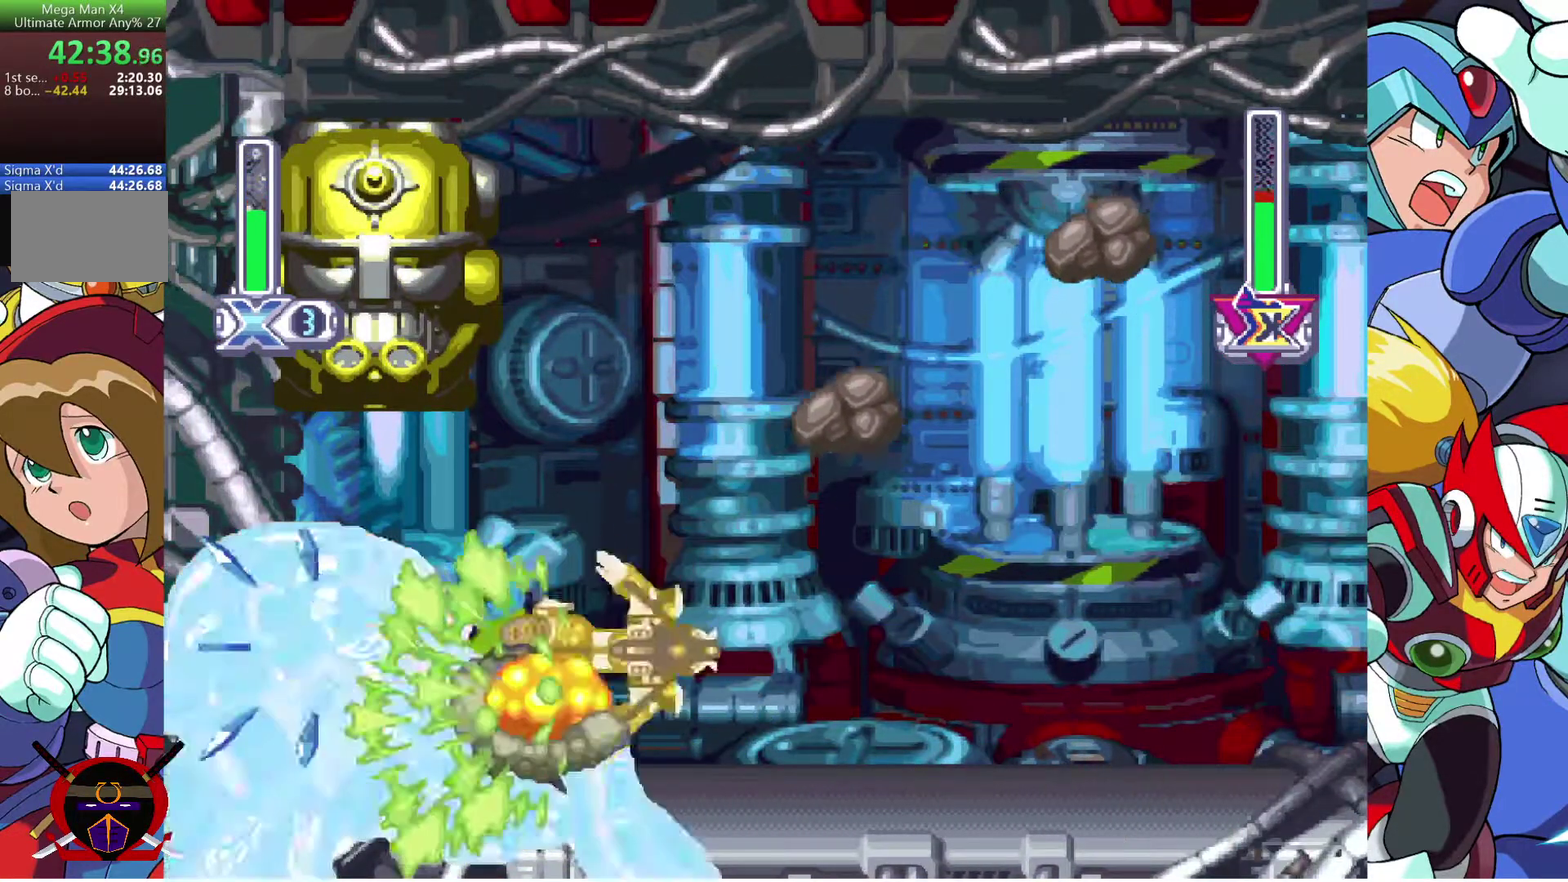
{"buttons": ["DPAD_LEFT"], "left_stick": "center", "right_stick": "center", "events": []}
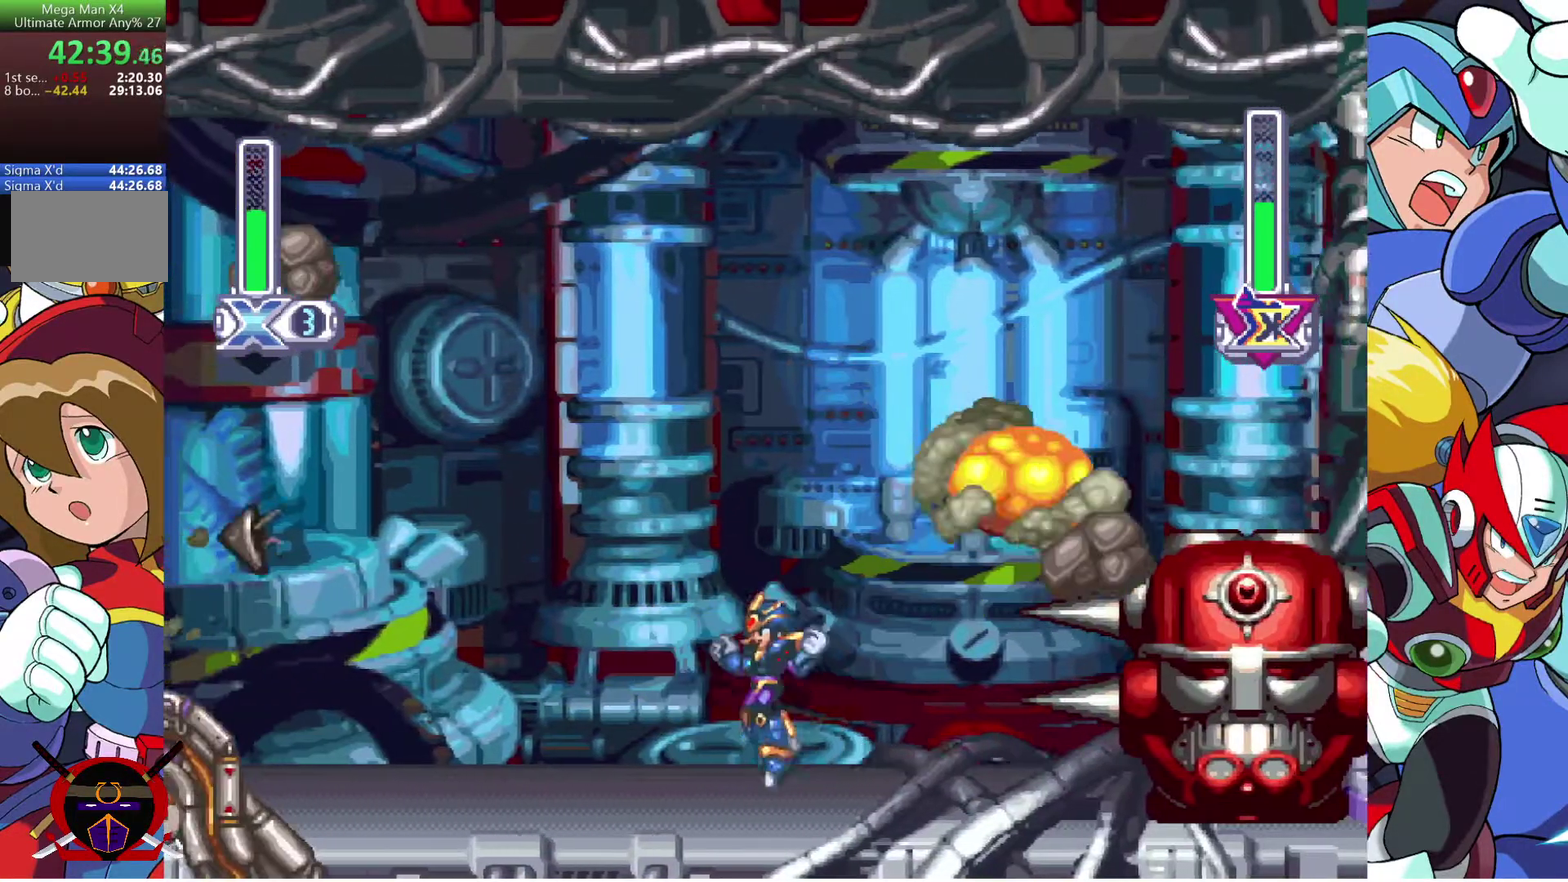
{"buttons": ["DPAD_LEFT"], "left_stick": "center", "right_stick": "center", "events": [[133, "R2", "down"], [233, "R2", "up"], [283, "R2", "down"], [383, "R2", "up"]]}
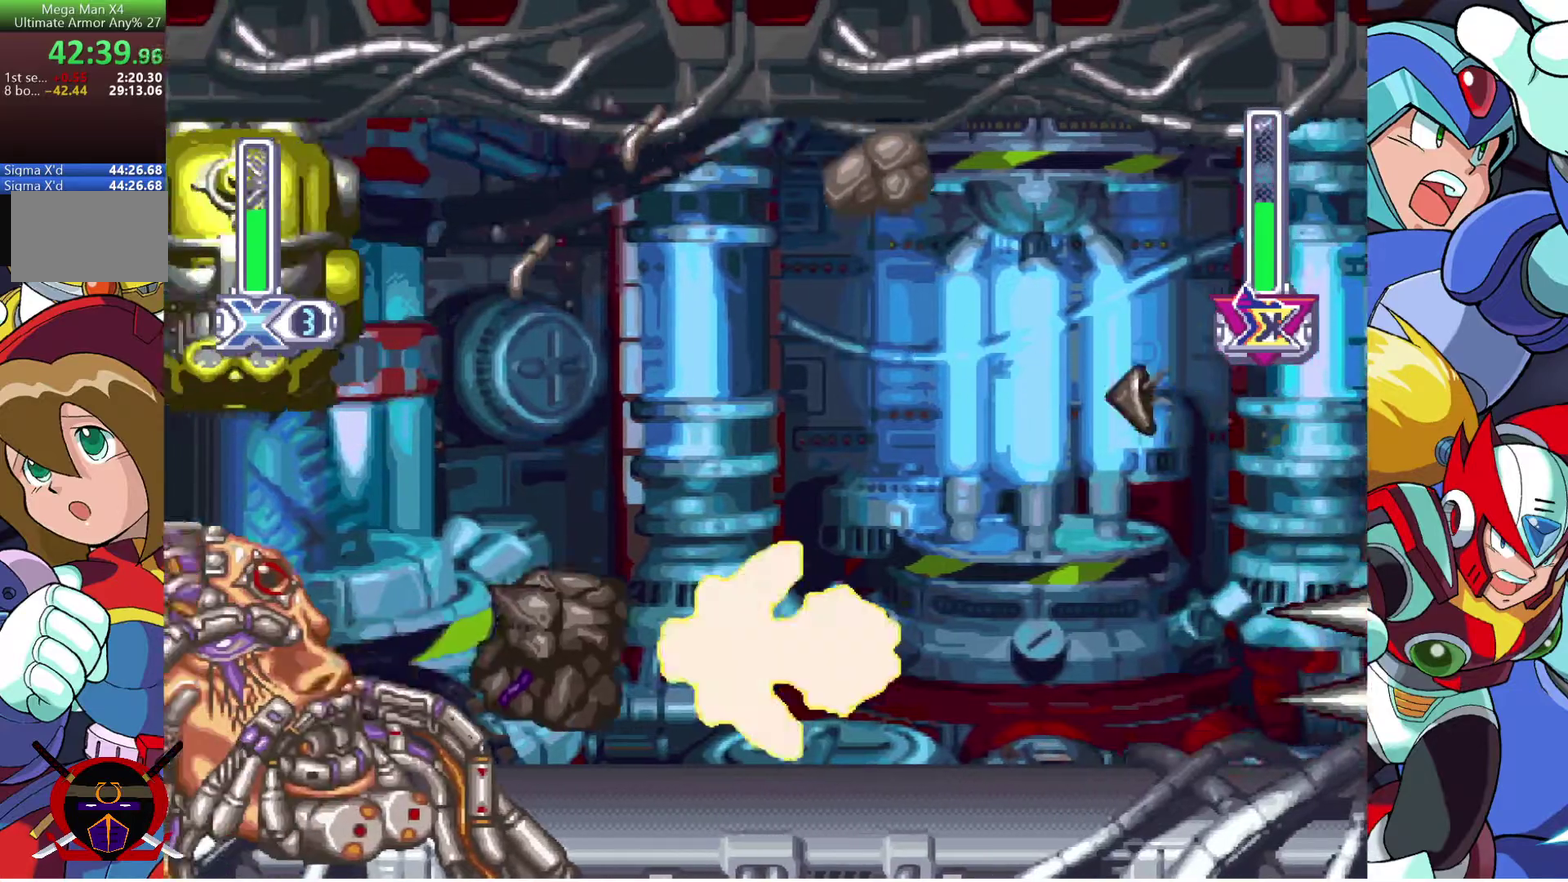
{"buttons": ["DPAD_RIGHT"], "left_stick": "center", "right_stick": "center", "events": [[133, "DPAD_LEFT", "up"], [267, "DPAD_RIGHT", "down"]]}
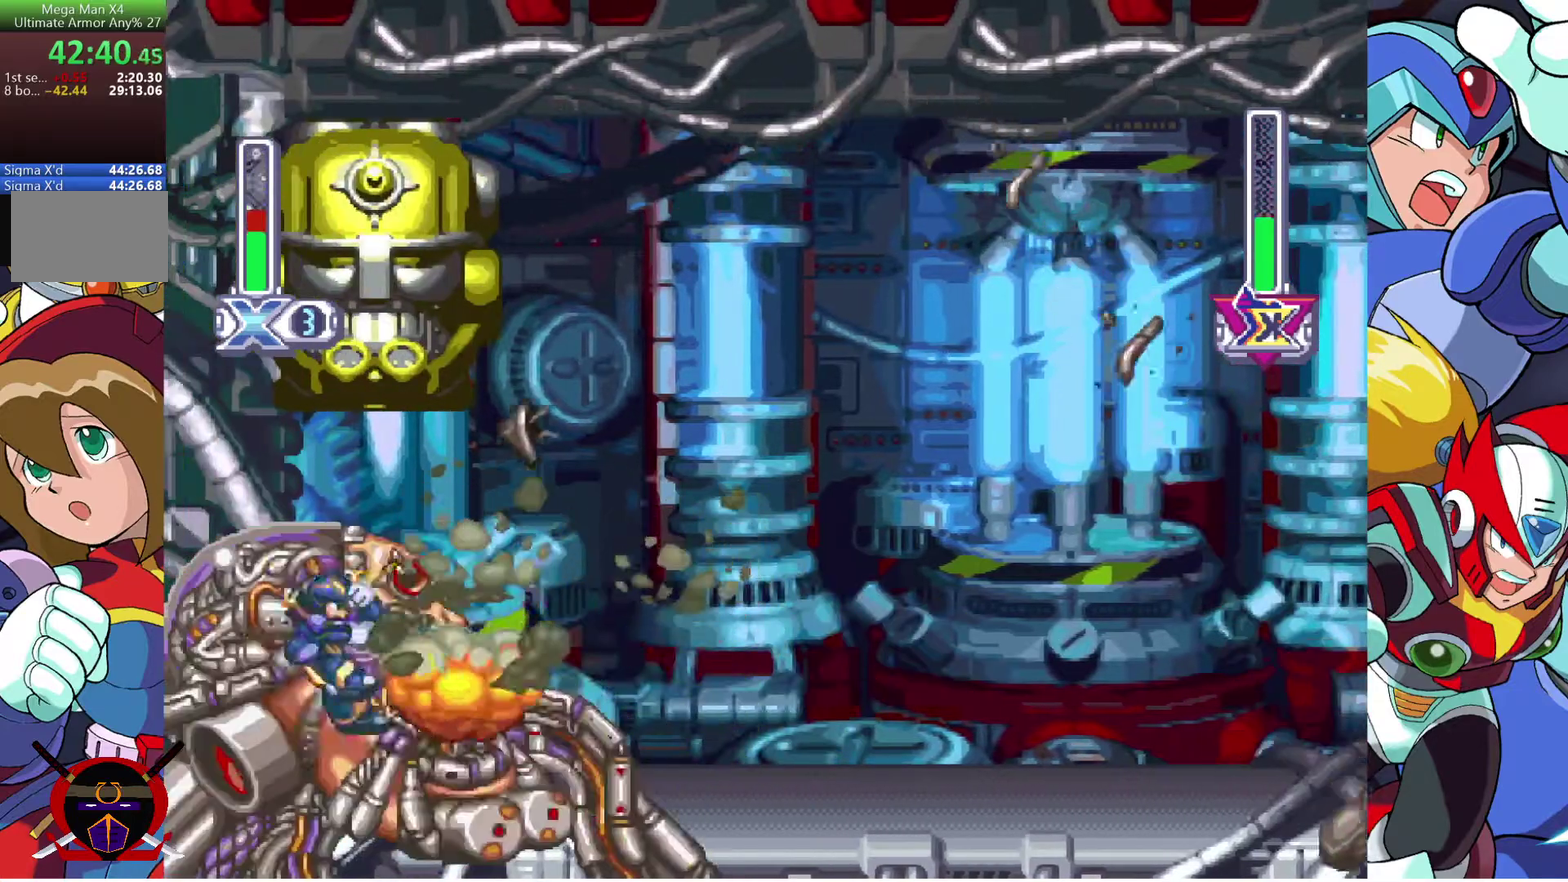
{"buttons": [], "left_stick": "center", "right_stick": "center", "events": [[117, "R2", "down"], [200, "R2", "up"], [467, "DPAD_RIGHT", "up"]]}
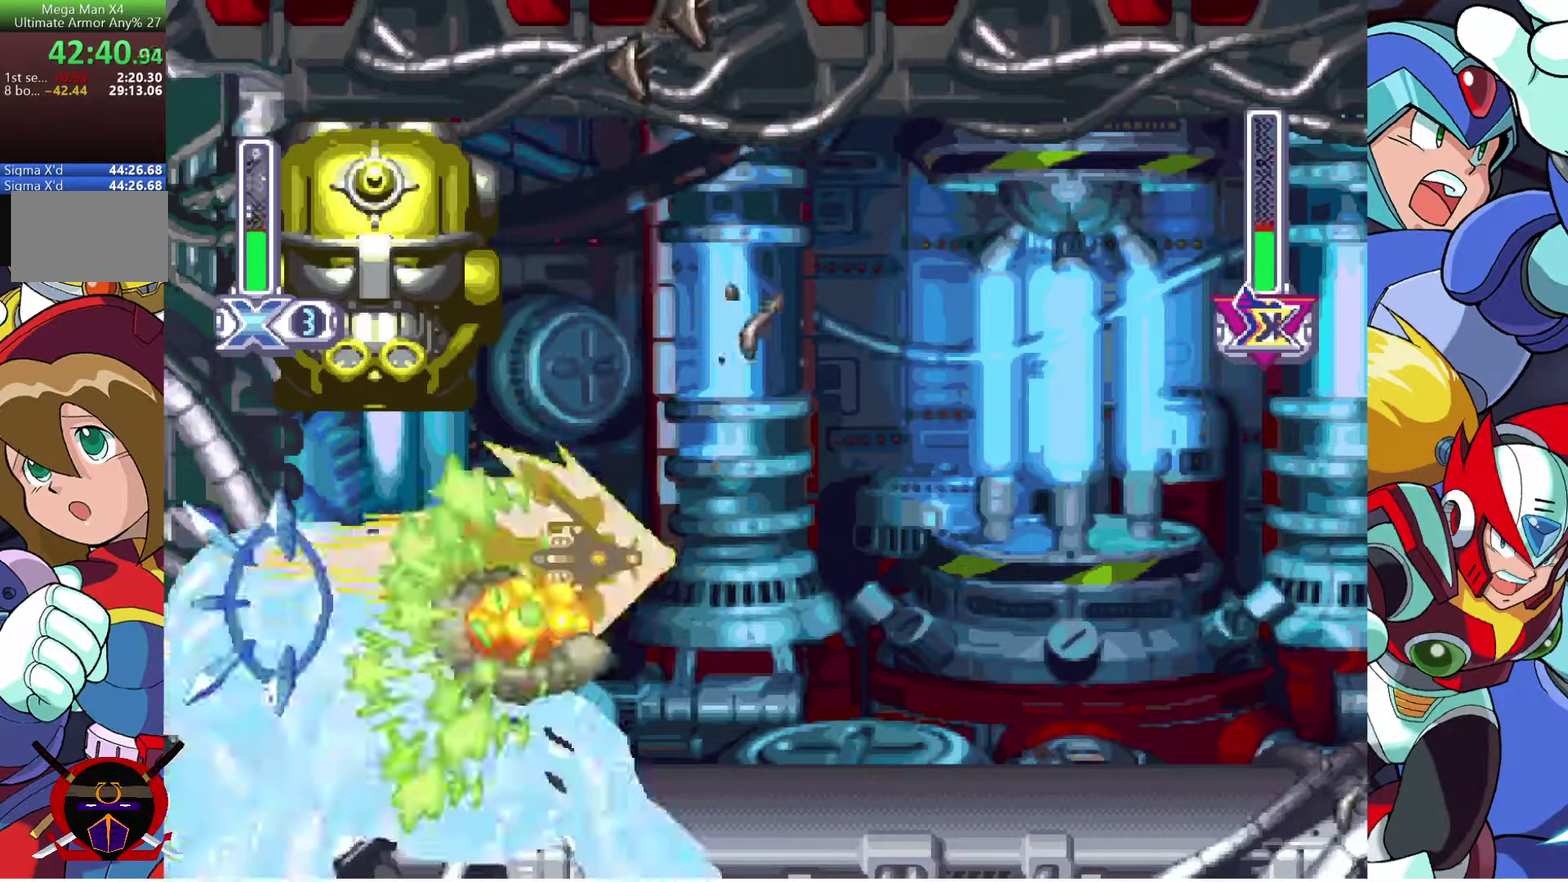
{"buttons": ["DPAD_LEFT"], "left_stick": "center", "right_stick": "center", "events": [[50, "DPAD_LEFT", "down"]]}
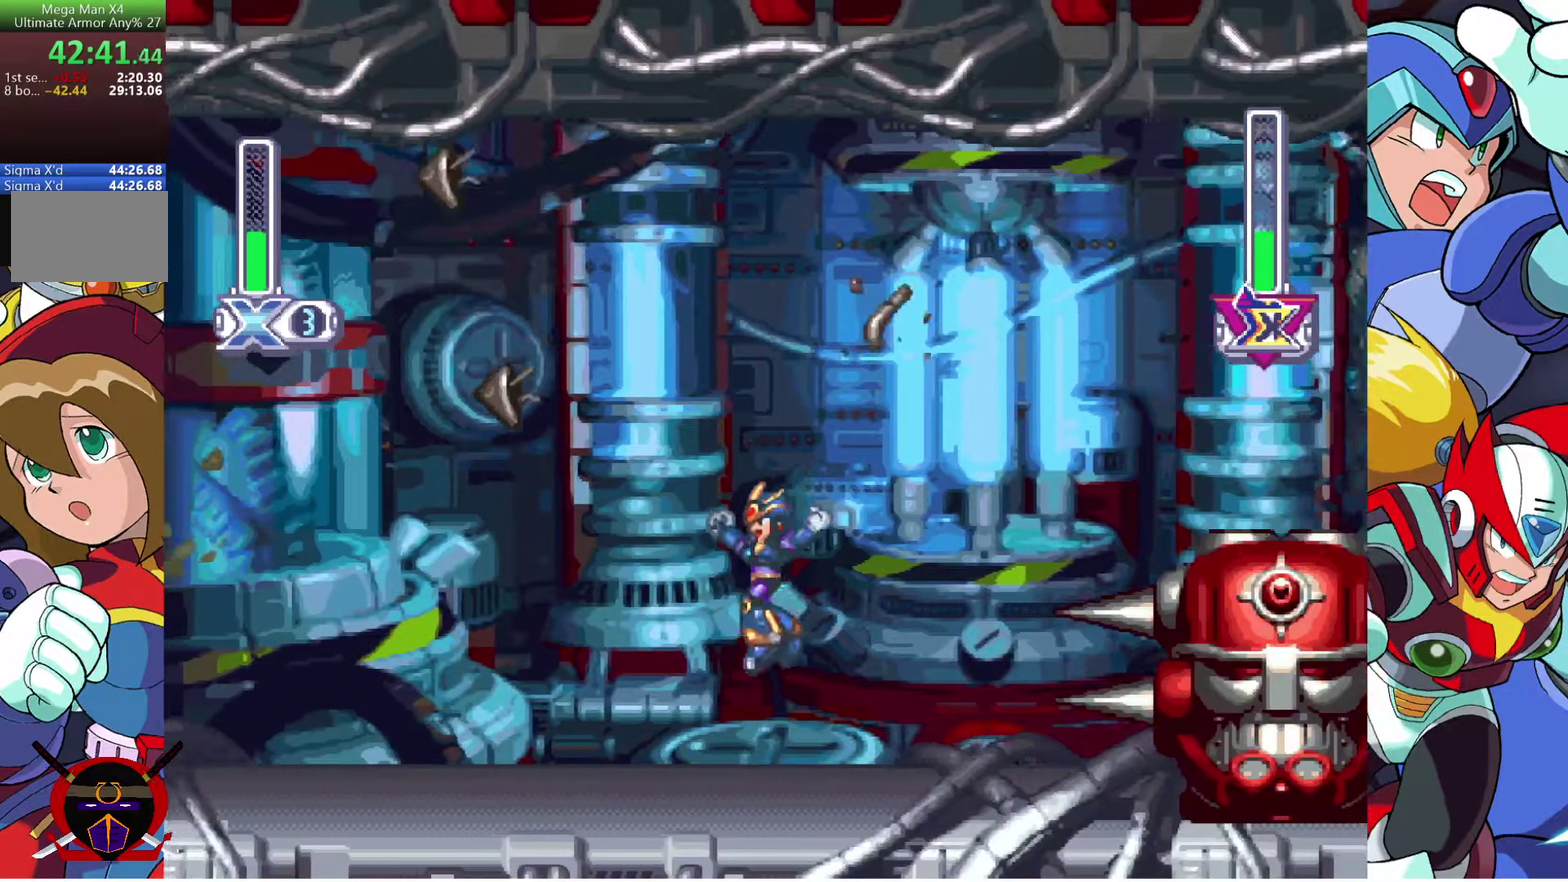
{"buttons": ["R2", "DPAD_LEFT"], "left_stick": "center", "right_stick": "center", "events": [[150, "R2", "down"], [233, "R2", "up"], [300, "R2", "down"], [383, "R2", "up"], [433, "R2", "down"]]}
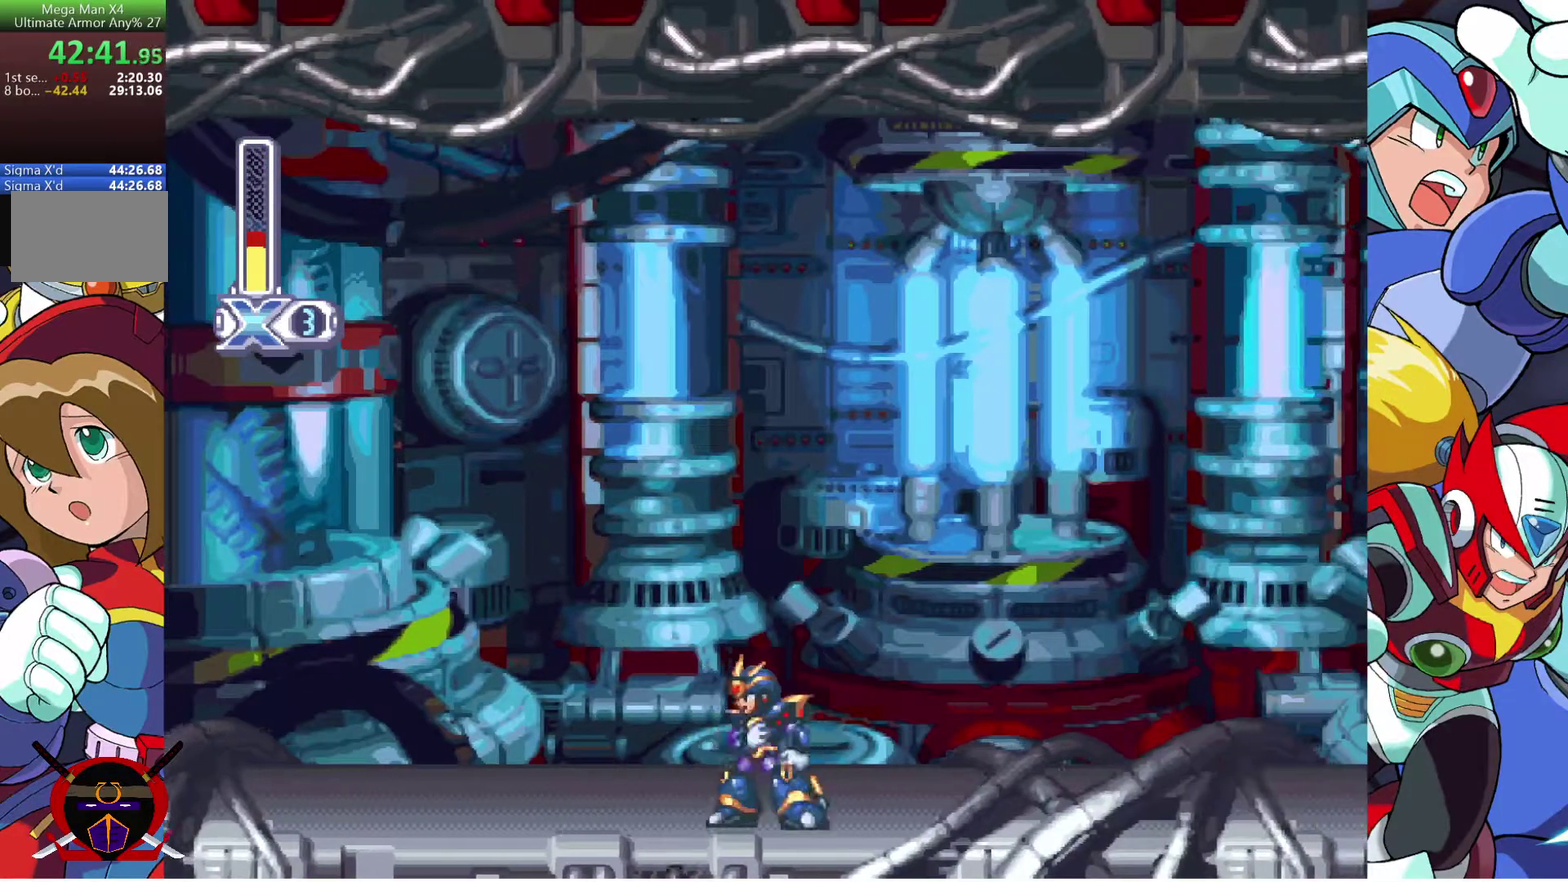
{"buttons": [], "left_stick": "center", "right_stick": "center", "events": [[17, "R2", "up"], [67, "R2", "down"], [150, "R2", "up"], [300, "DPAD_LEFT", "up"]]}
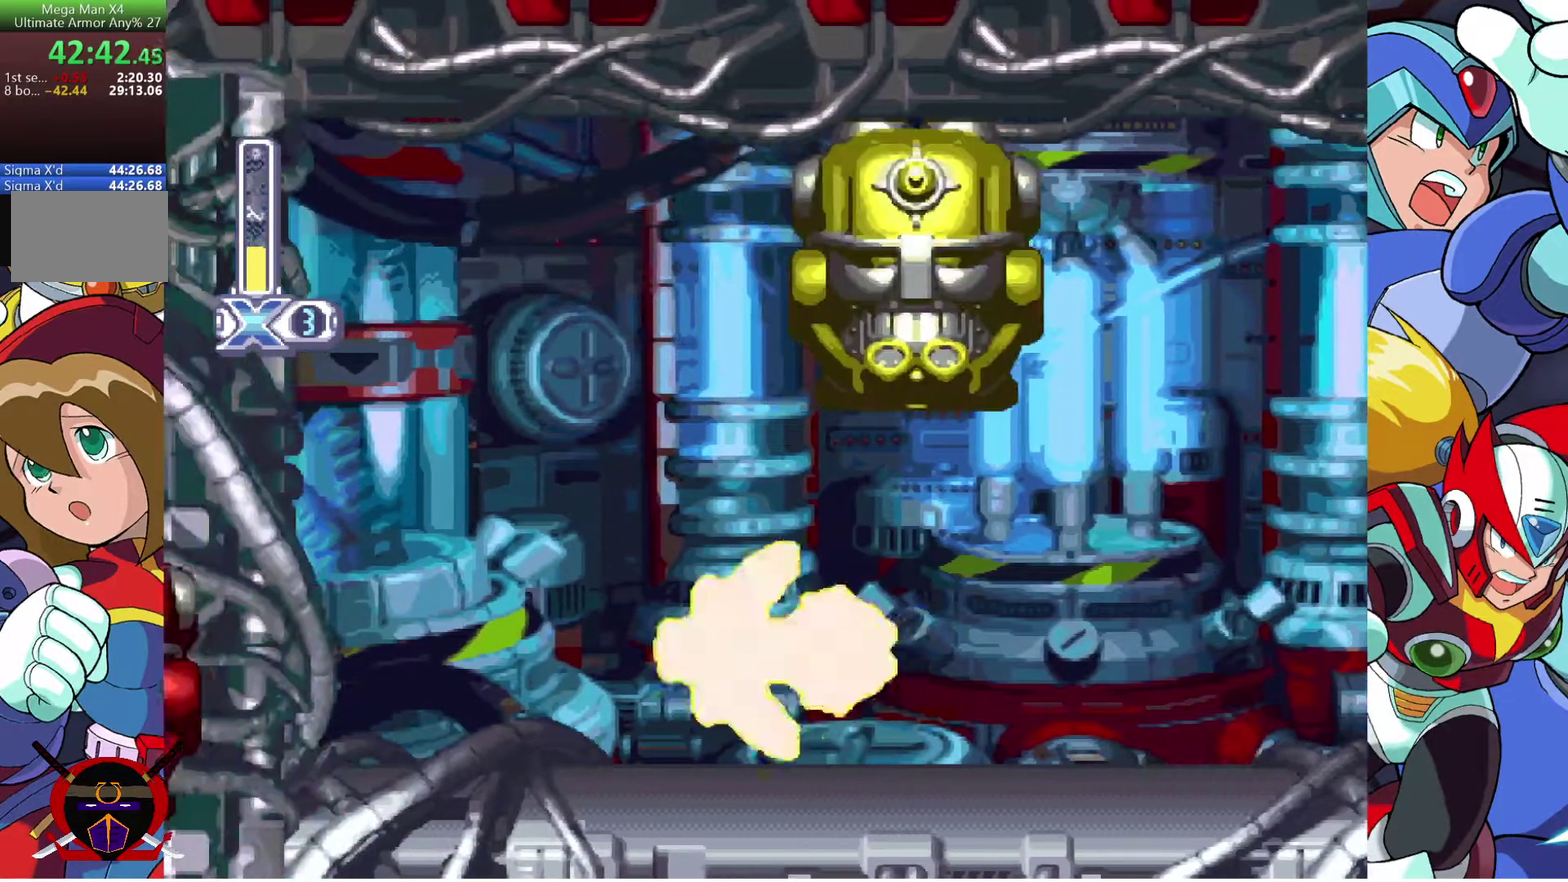
{"buttons": ["DPAD_RIGHT"], "left_stick": "center", "right_stick": "center", "events": [[133, "DPAD_RIGHT", "down"]]}
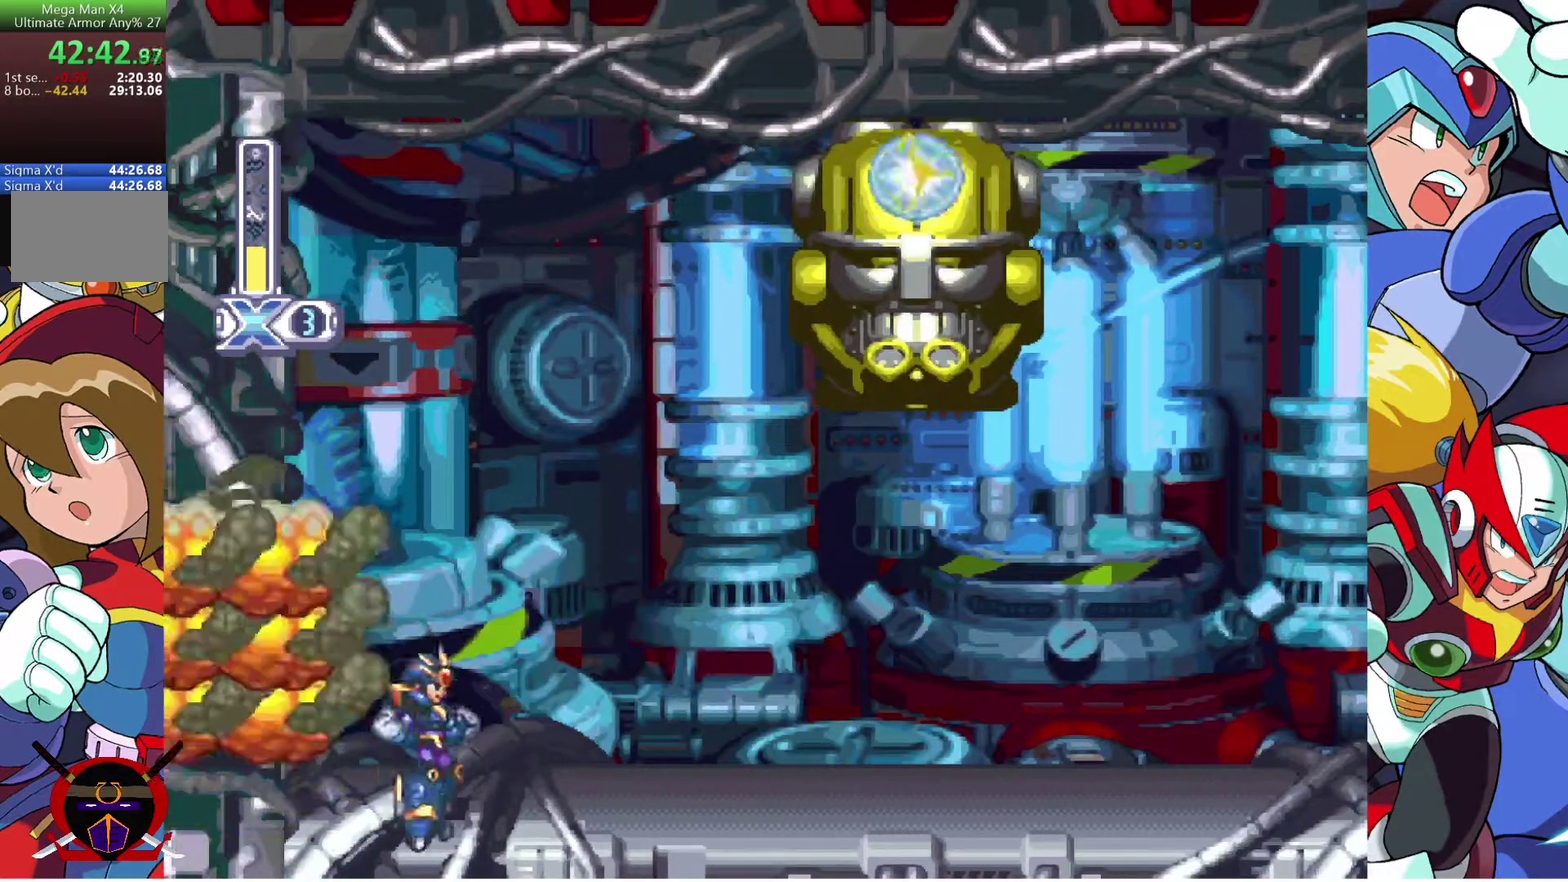
{"buttons": ["CROSS", "R2", "DPAD_RIGHT"], "left_stick": "center", "right_stick": "center", "events": [[117, "DPAD_RIGHT", "up"], [283, "CROSS", "down"], [417, "DPAD_RIGHT", "down"], [500, "R2", "down"]]}
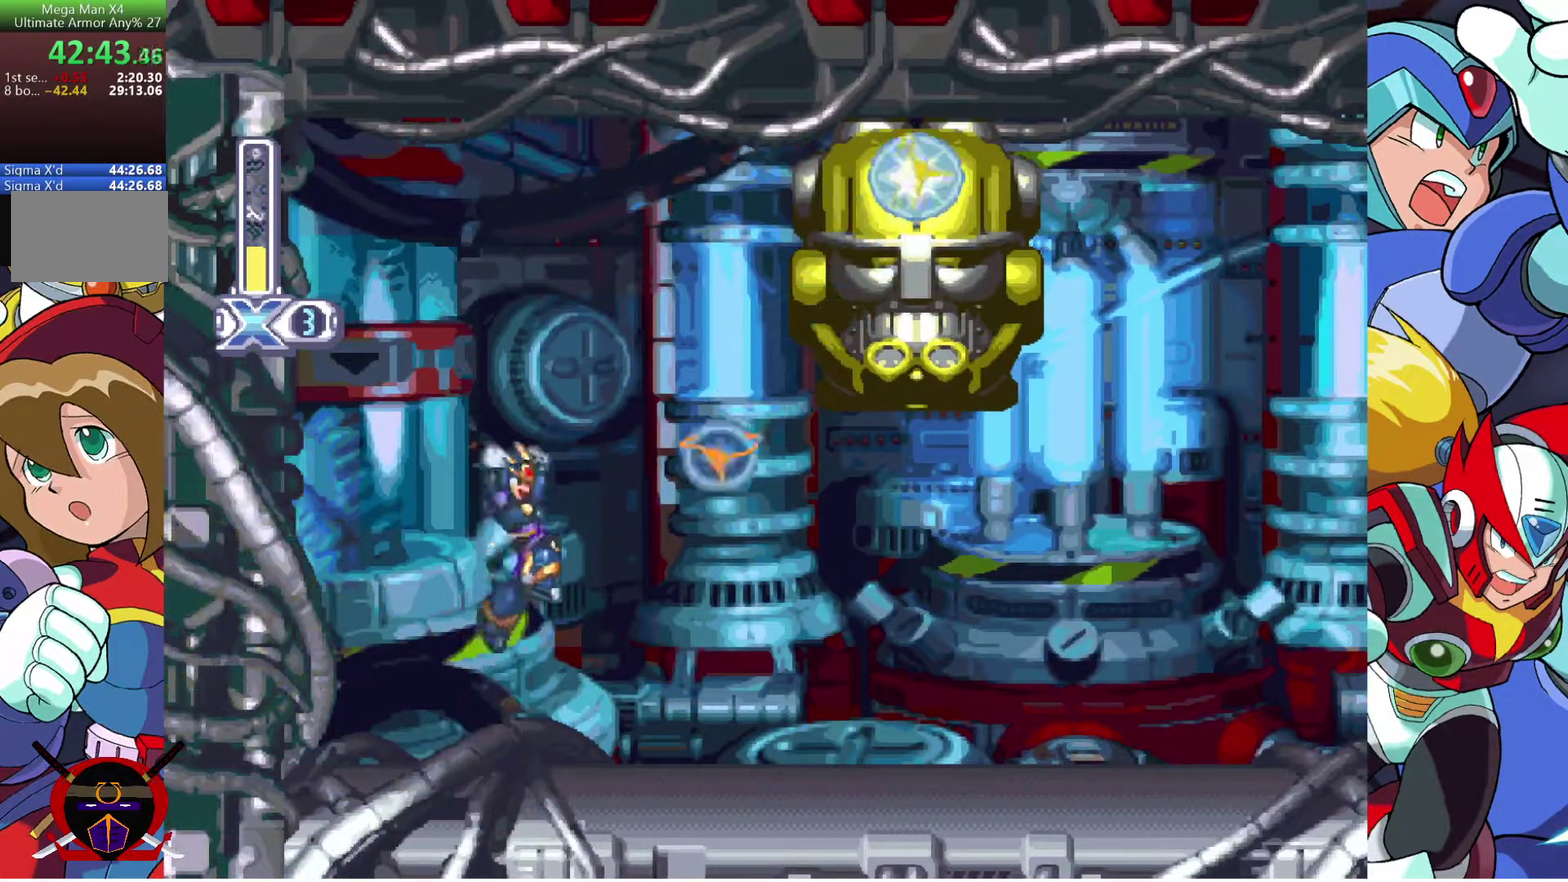
{"buttons": ["DPAD_RIGHT"], "left_stick": "center", "right_stick": "center", "events": [[17, "CROSS", "up"], [83, "R2", "up"], [133, "R2", "down"], [233, "R2", "up"]]}
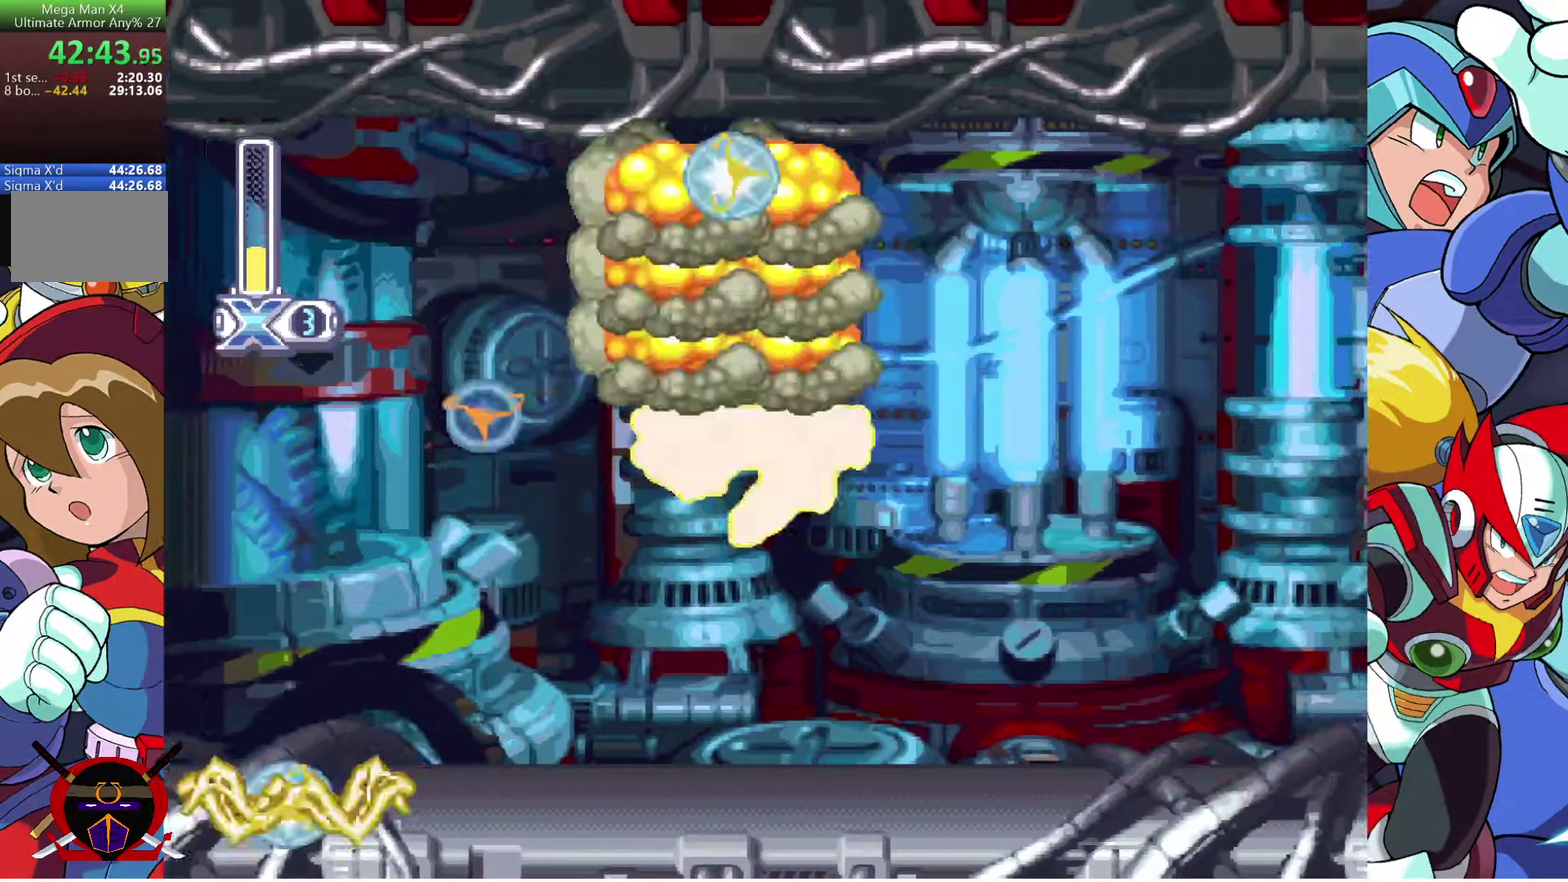
{"buttons": [], "left_stick": "center", "right_stick": "center", "events": [[233, "DPAD_RIGHT", "up"], [300, "DPAD_LEFT", "down"], [400, "DPAD_LEFT", "up"]]}
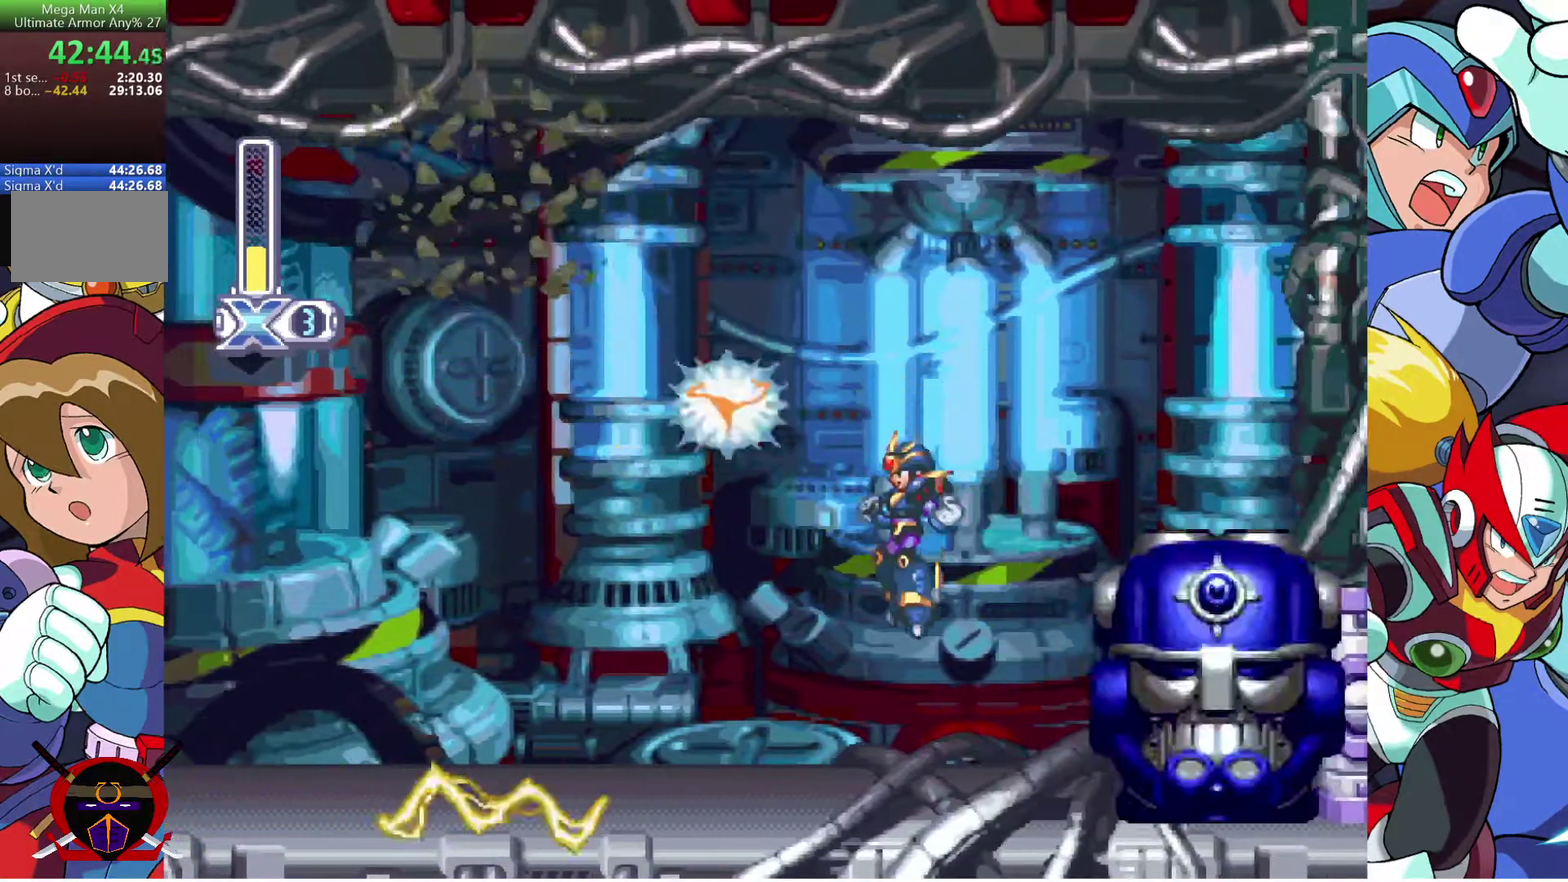
{"buttons": ["DPAD_LEFT"], "left_stick": "center", "right_stick": "center", "events": [[233, "DPAD_LEFT", "down"], [283, "CROSS", "down"], [500, "CROSS", "up"]]}
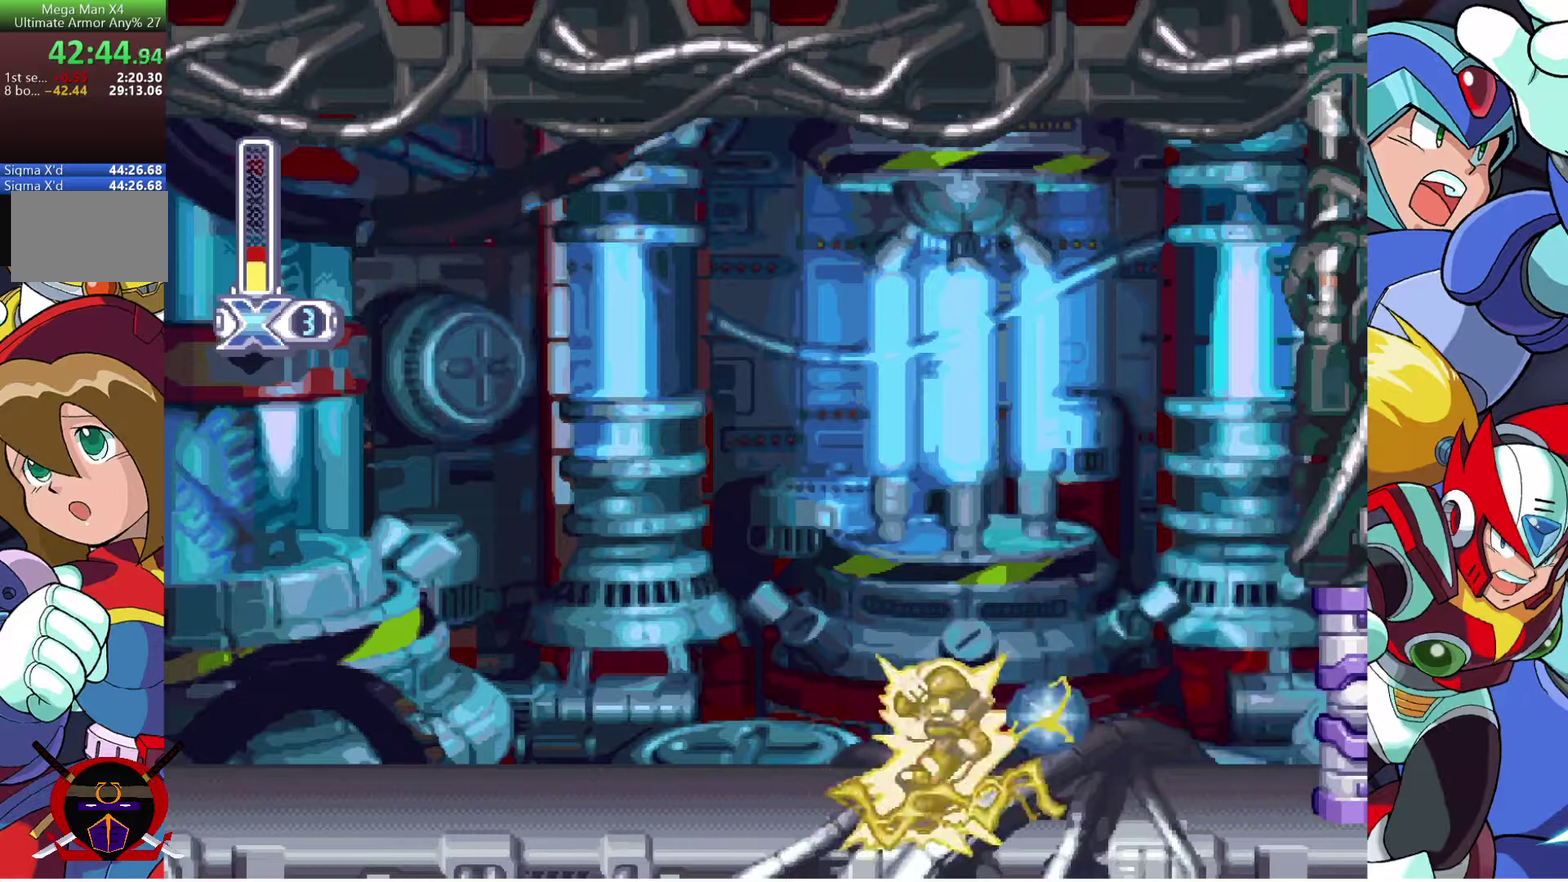
{"buttons": [], "left_stick": "center", "right_stick": "center", "events": [[300, "START", "down"], [400, "DPAD_LEFT", "up"], [450, "START", "up"]]}
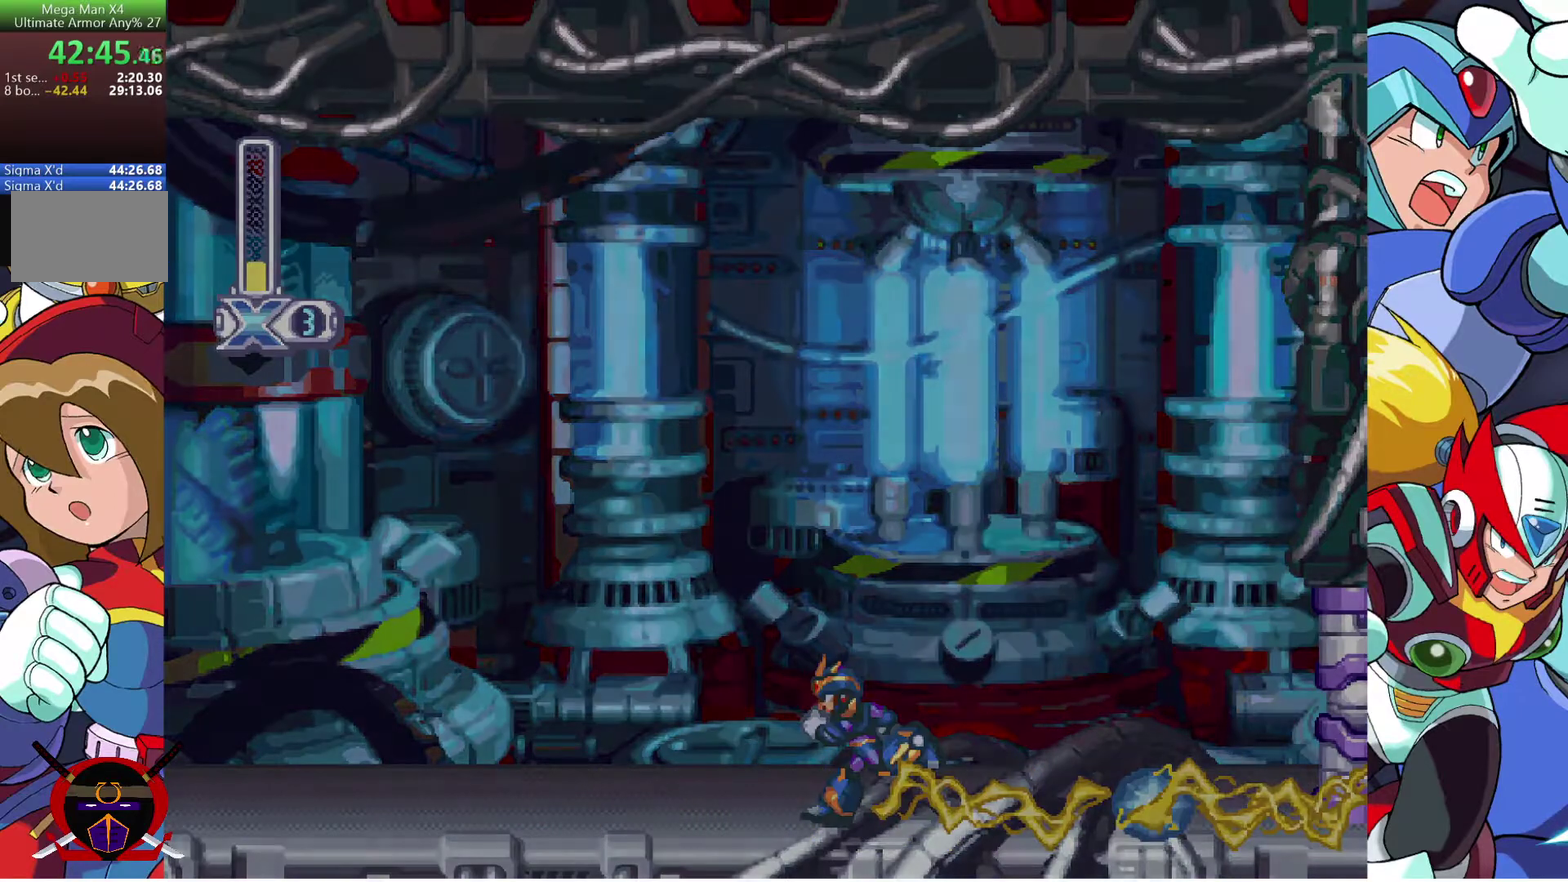
{"buttons": [], "left_stick": "center", "right_stick": "center"}
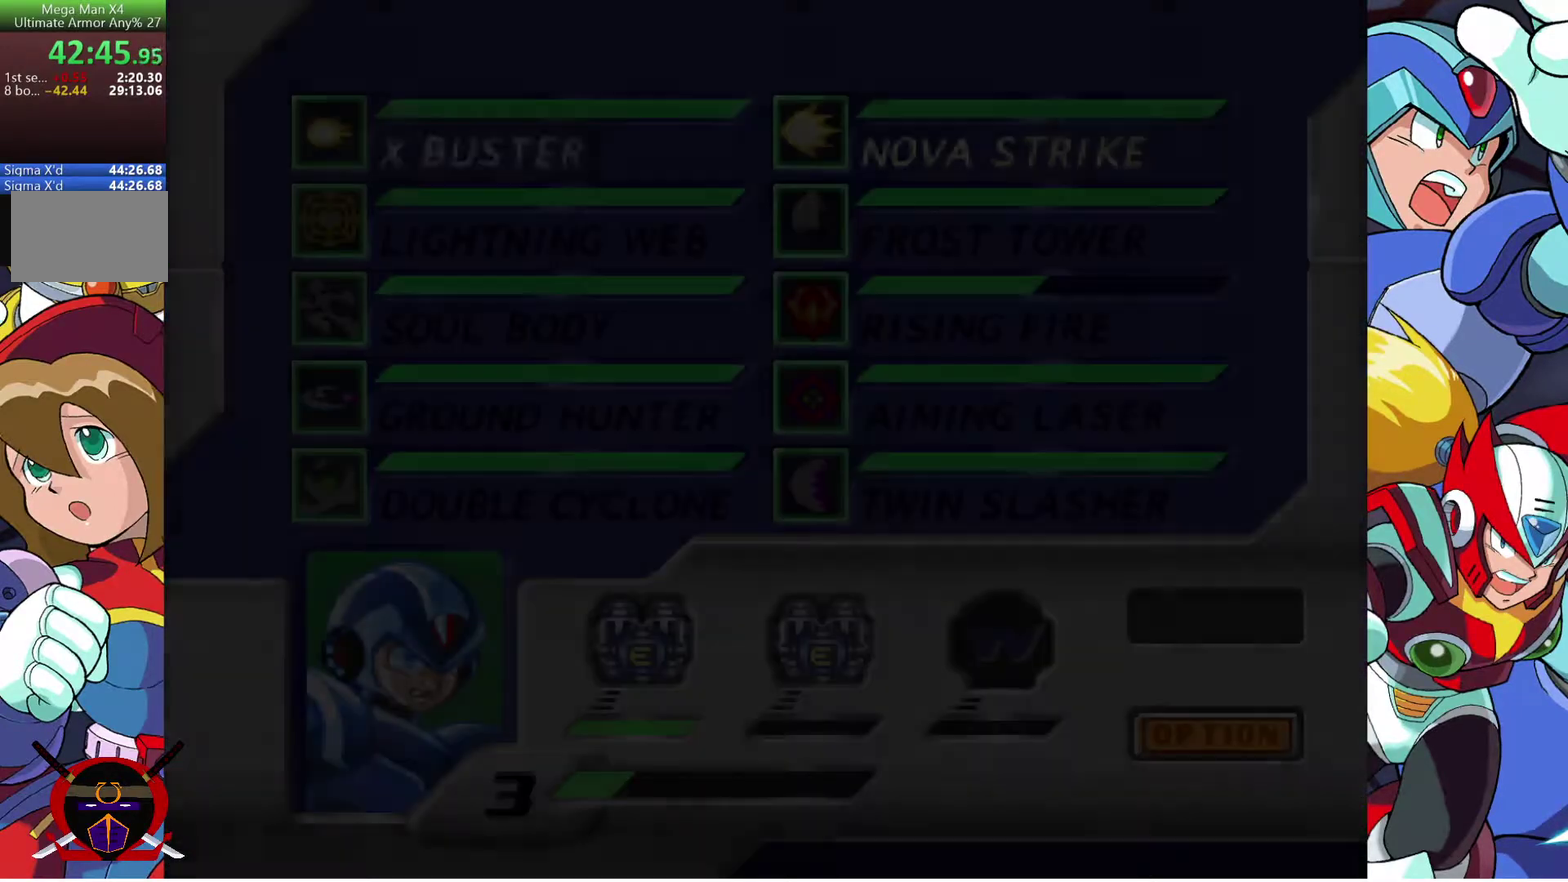
{"buttons": ["DPAD_DOWN"], "left_stick": "center", "right_stick": "center"}
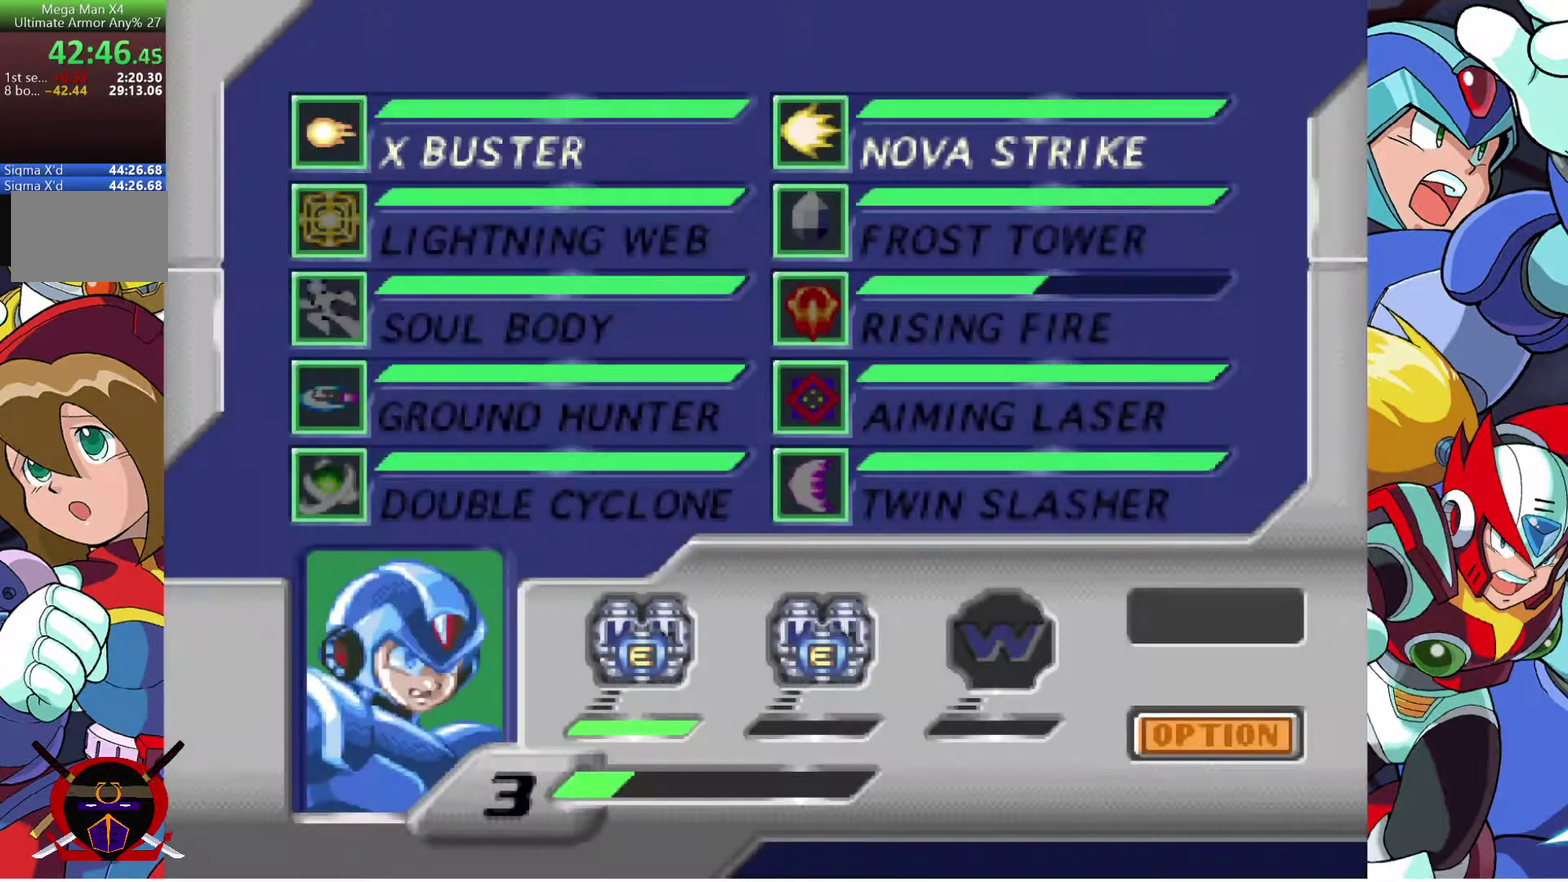
{"buttons": ["DPAD_DOWN"], "left_stick": "center", "right_stick": "center", "events": [[250, "DPAD_DOWN", "up"], [300, "DPAD_DOWN", "down"], [400, "DPAD_DOWN", "up"], [467, "DPAD_DOWN", "down"]]}
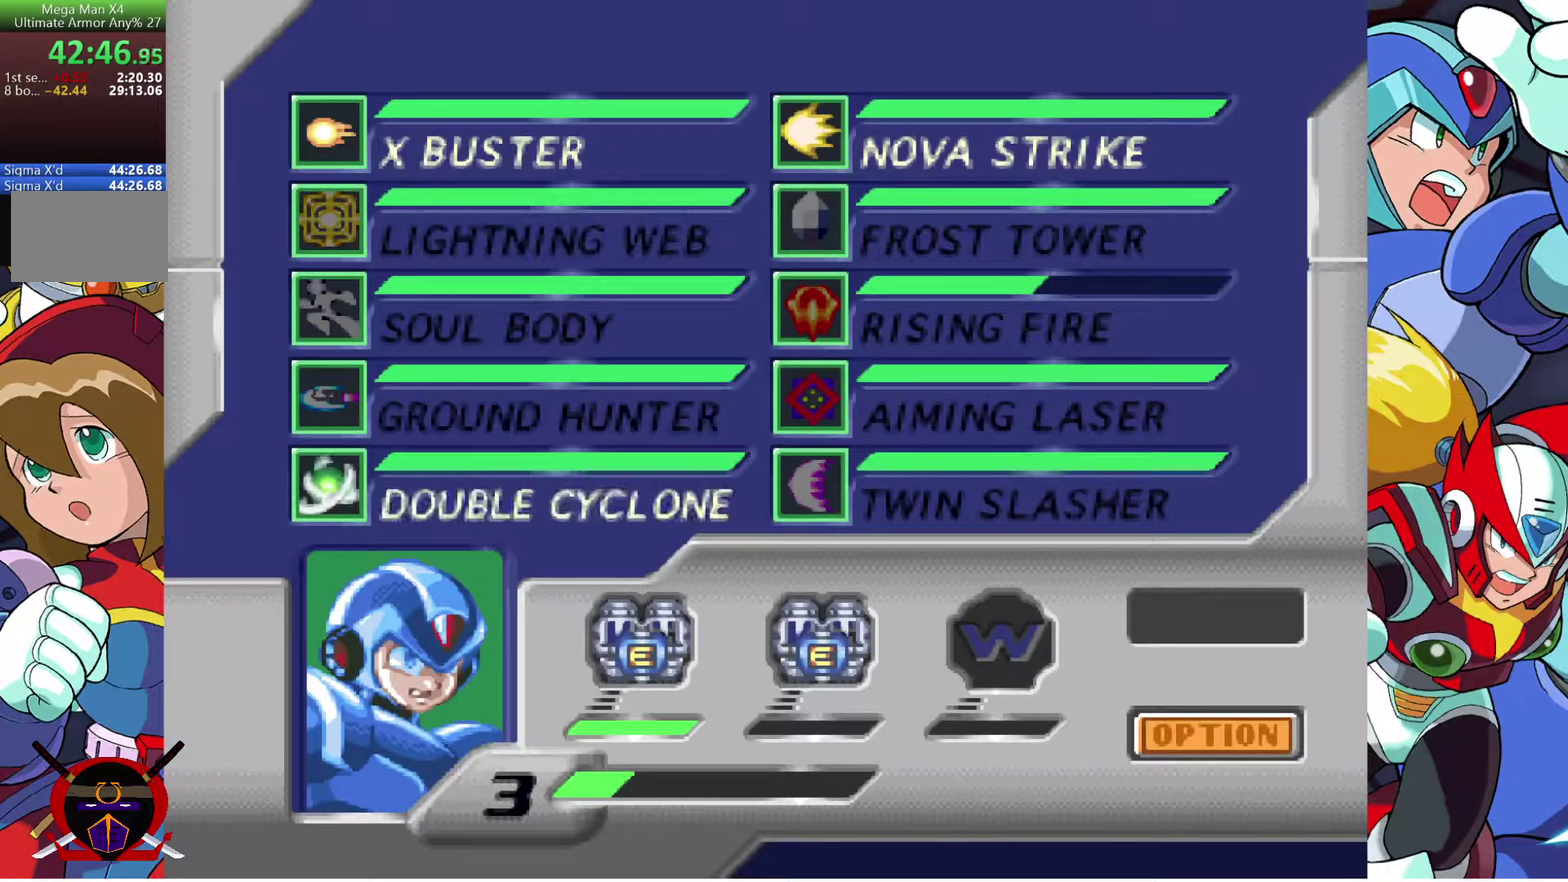
{"buttons": [], "left_stick": "center", "right_stick": "center", "events": [[150, "DPAD_DOWN", "up"], [267, "DPAD_DOWN", "down"], [400, "DPAD_DOWN", "up"]]}
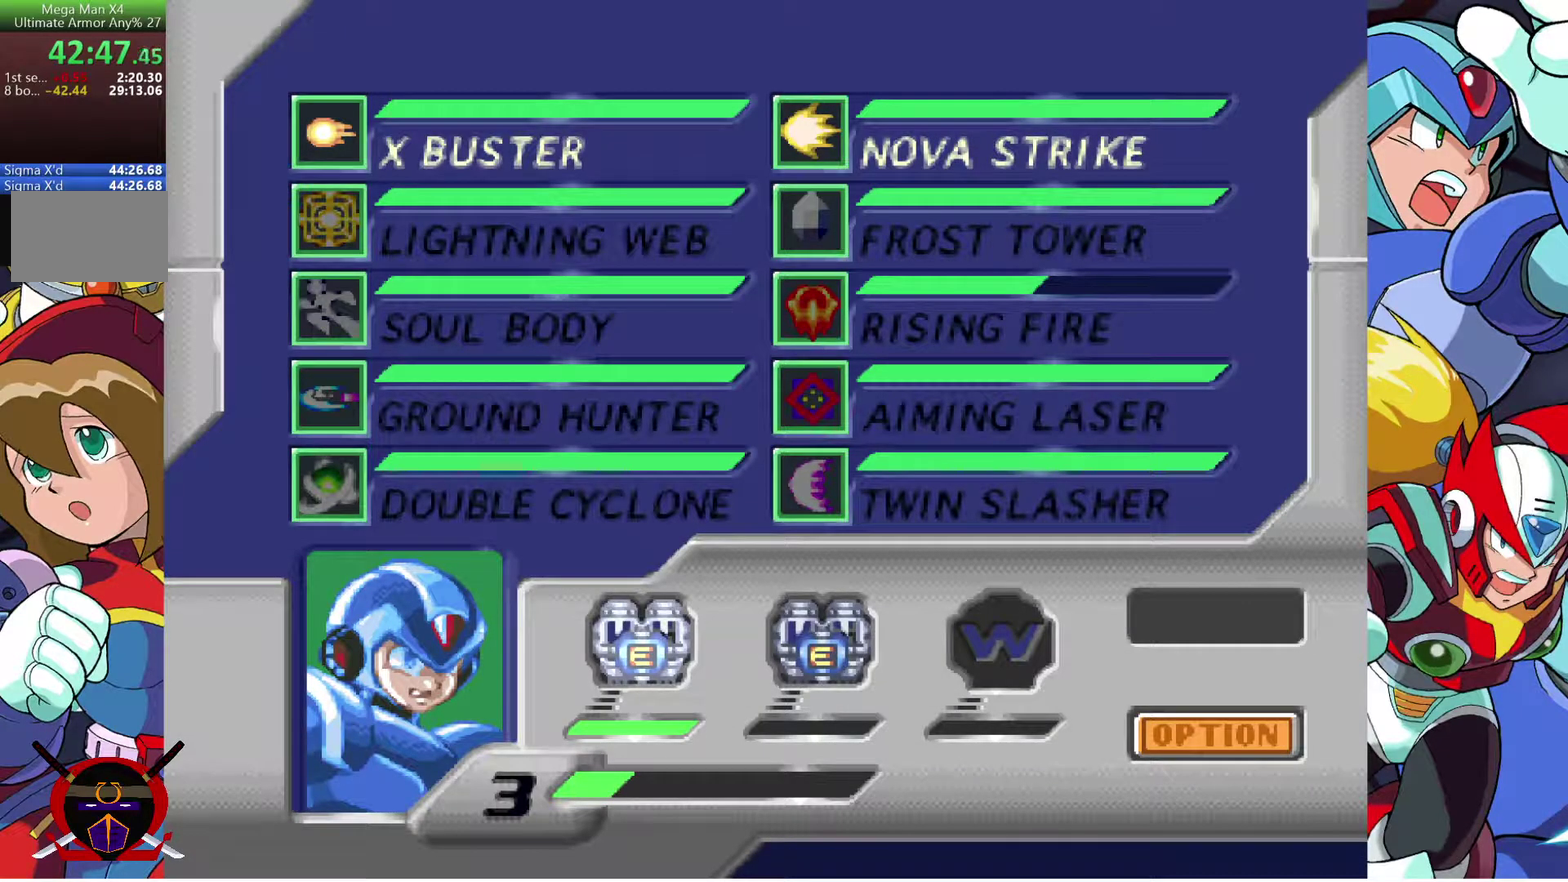
{"buttons": [], "left_stick": "center", "right_stick": "center", "events": [[117, "CROSS", "down"], [250, "CROSS", "up"]]}